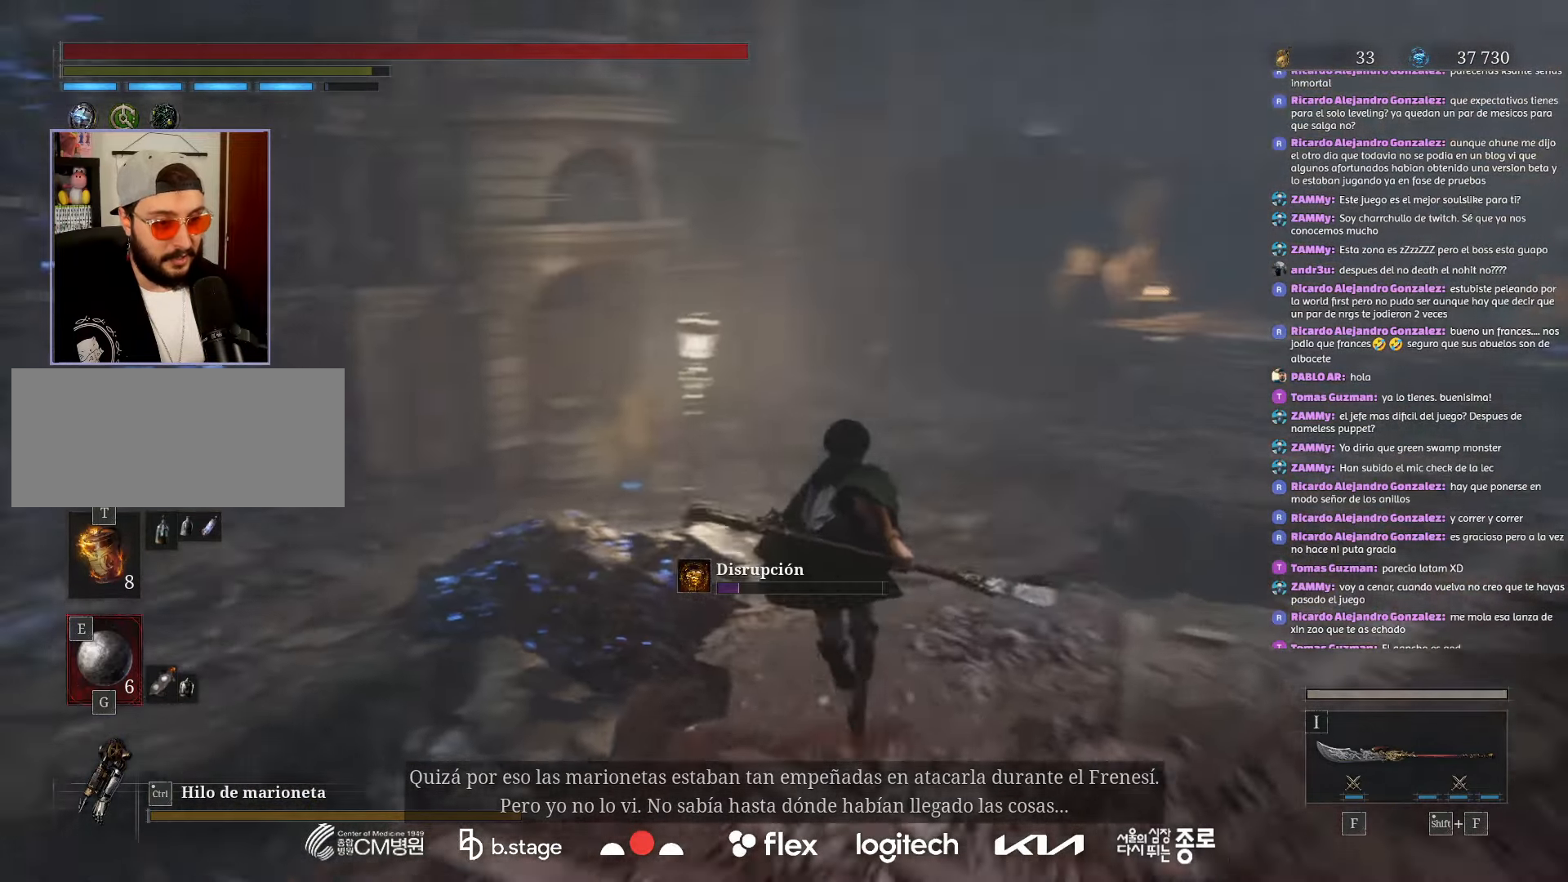
Gameplay with keyboard and mouse; each line is a JSON object with the keys and mouse buttons held at the frame after it. "events" lists presses ("down") and releases ("up") of "a", "ctrl", "d", "e", "f", "q", "r", "s", "shift", "space", "tab", "w", "mouse_left", "mouse_wheel", "mouse_right", "mouse_mb4" and "mouse_mb5" between this image and that frame as [ms after this image, input, new state], when the widget could be followed in between. "mouse_left", "mouse_wheel", "mouse_right", "mouse_mb4", "mouse_mb5" = the "left", "wheel", "right", "mb4", "mb5" buttons of the "mouse" list. No other keys are recorded. "wheel" means that the mouse wheel is clicked or scrolled. Mouse movement is not recorded.
{"keys": ["w"], "mouse": ["left"], "events": []}
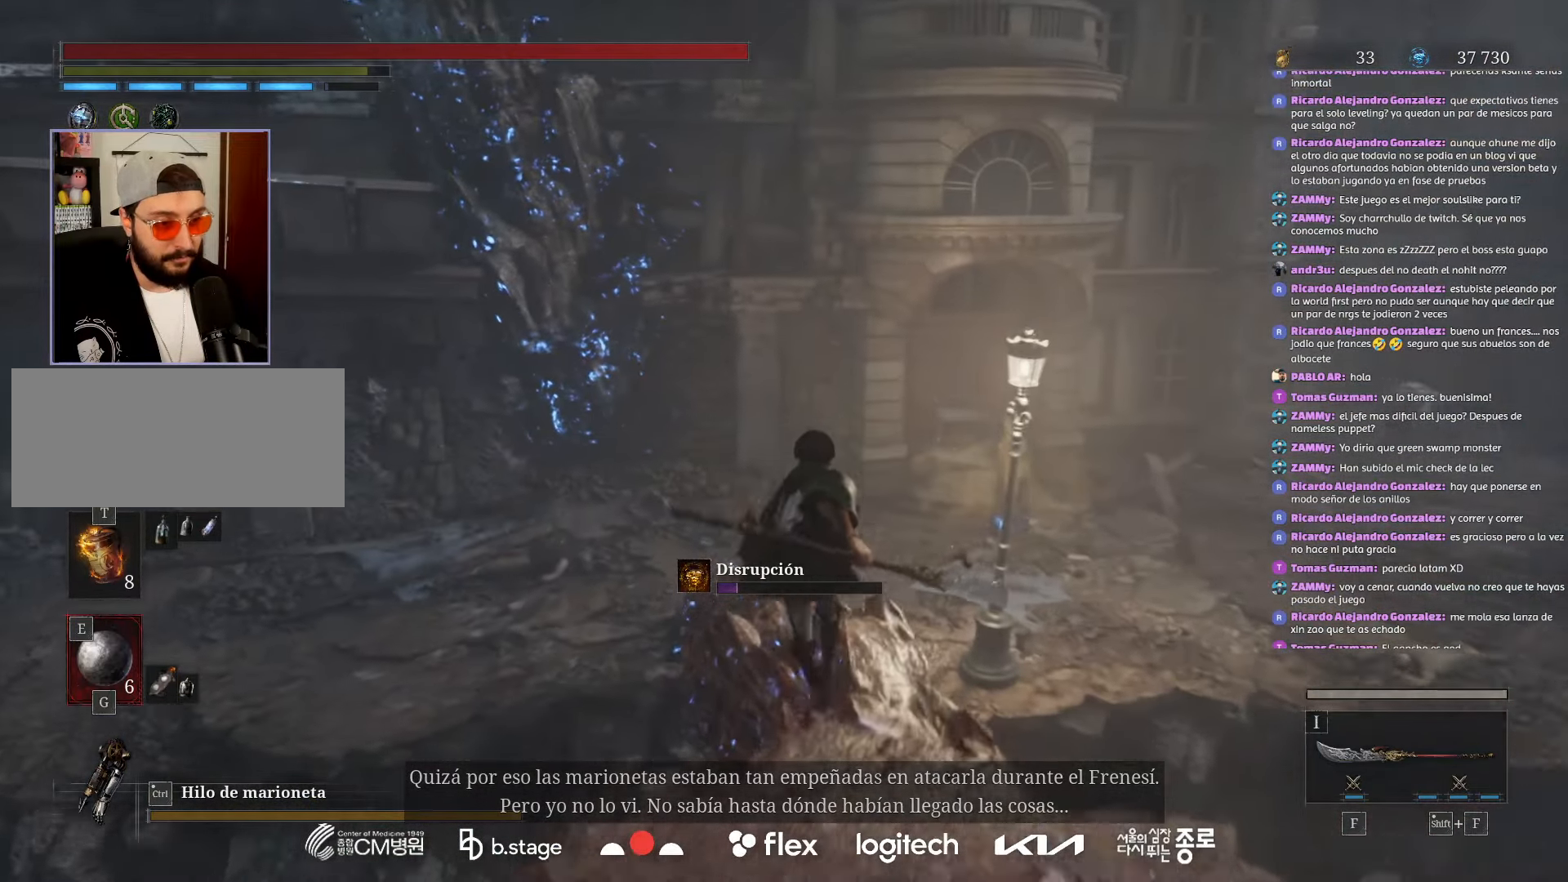
{"keys": ["w"], "mouse": ["left"], "events": []}
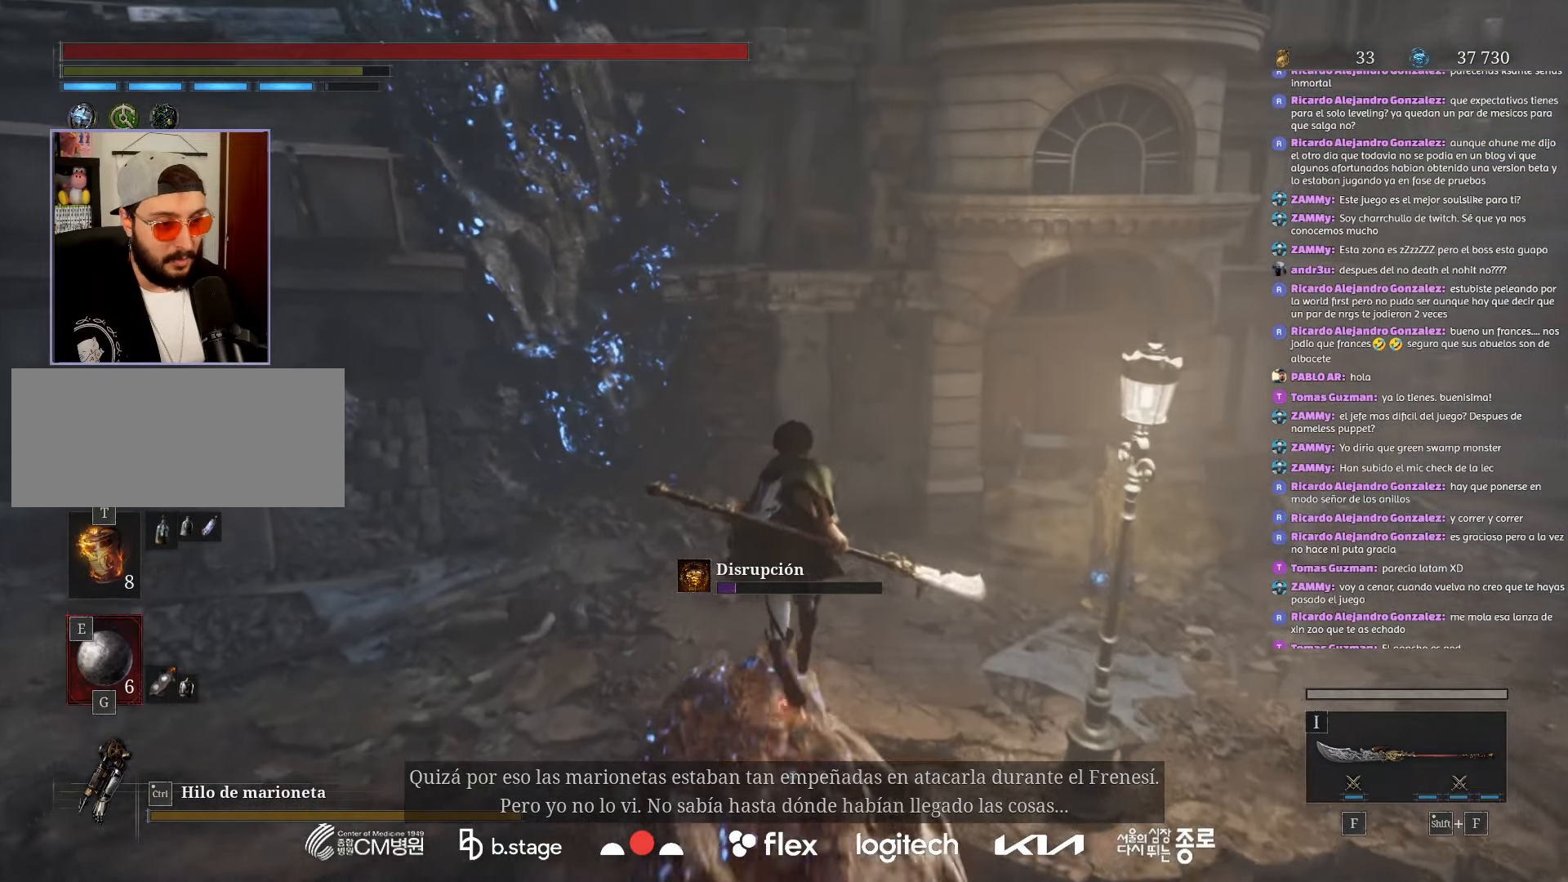
{"keys": ["w"], "mouse": ["left"], "events": []}
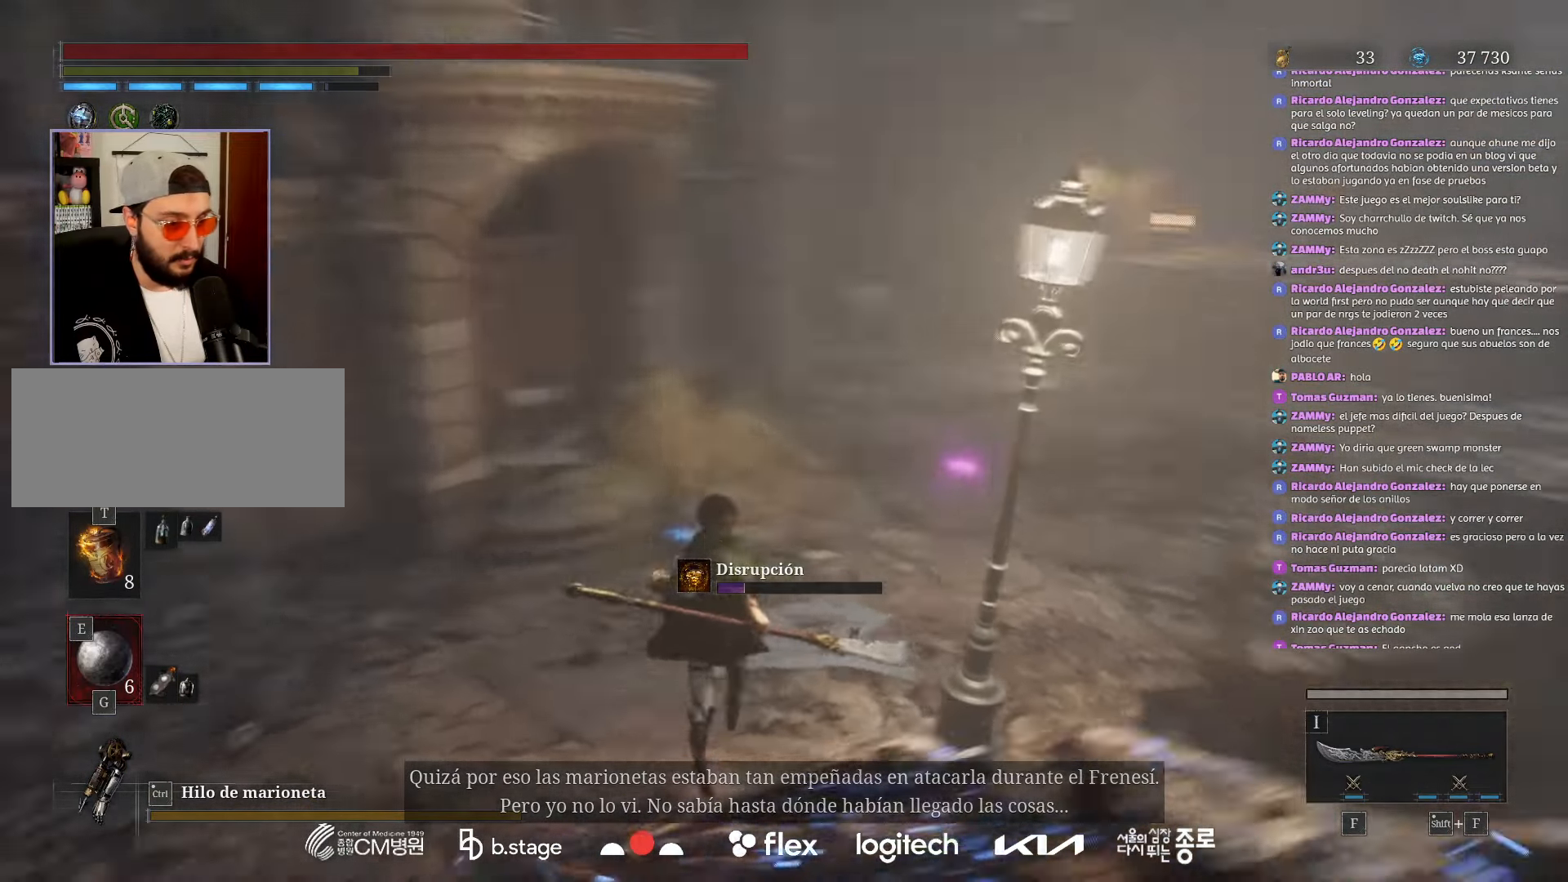
{"keys": ["w"], "mouse": ["left"], "events": []}
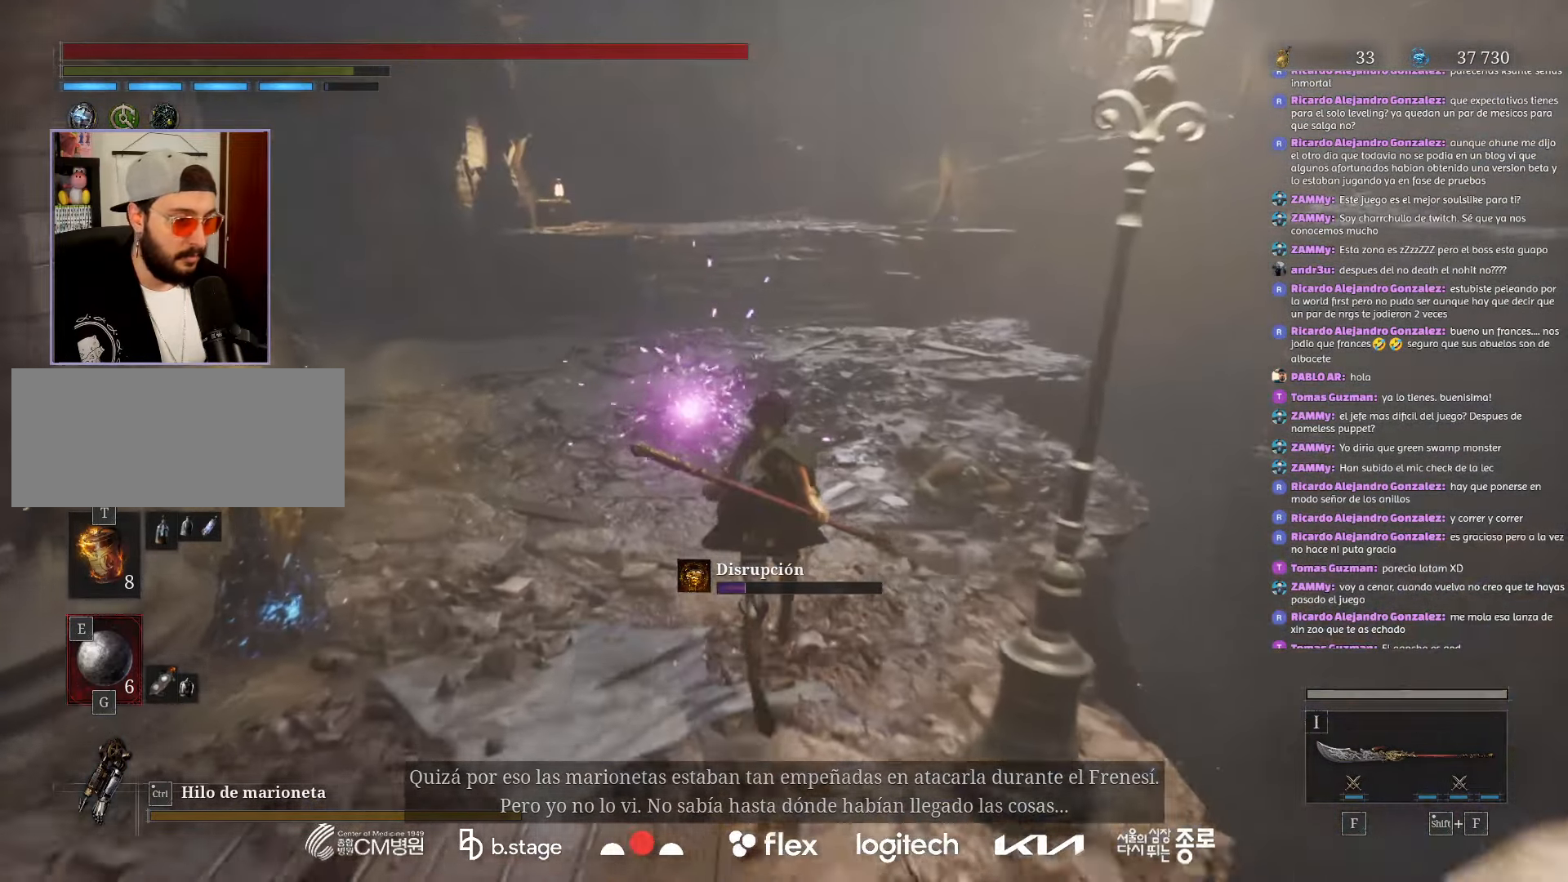
{"keys": ["w"], "mouse": ["left"], "events": []}
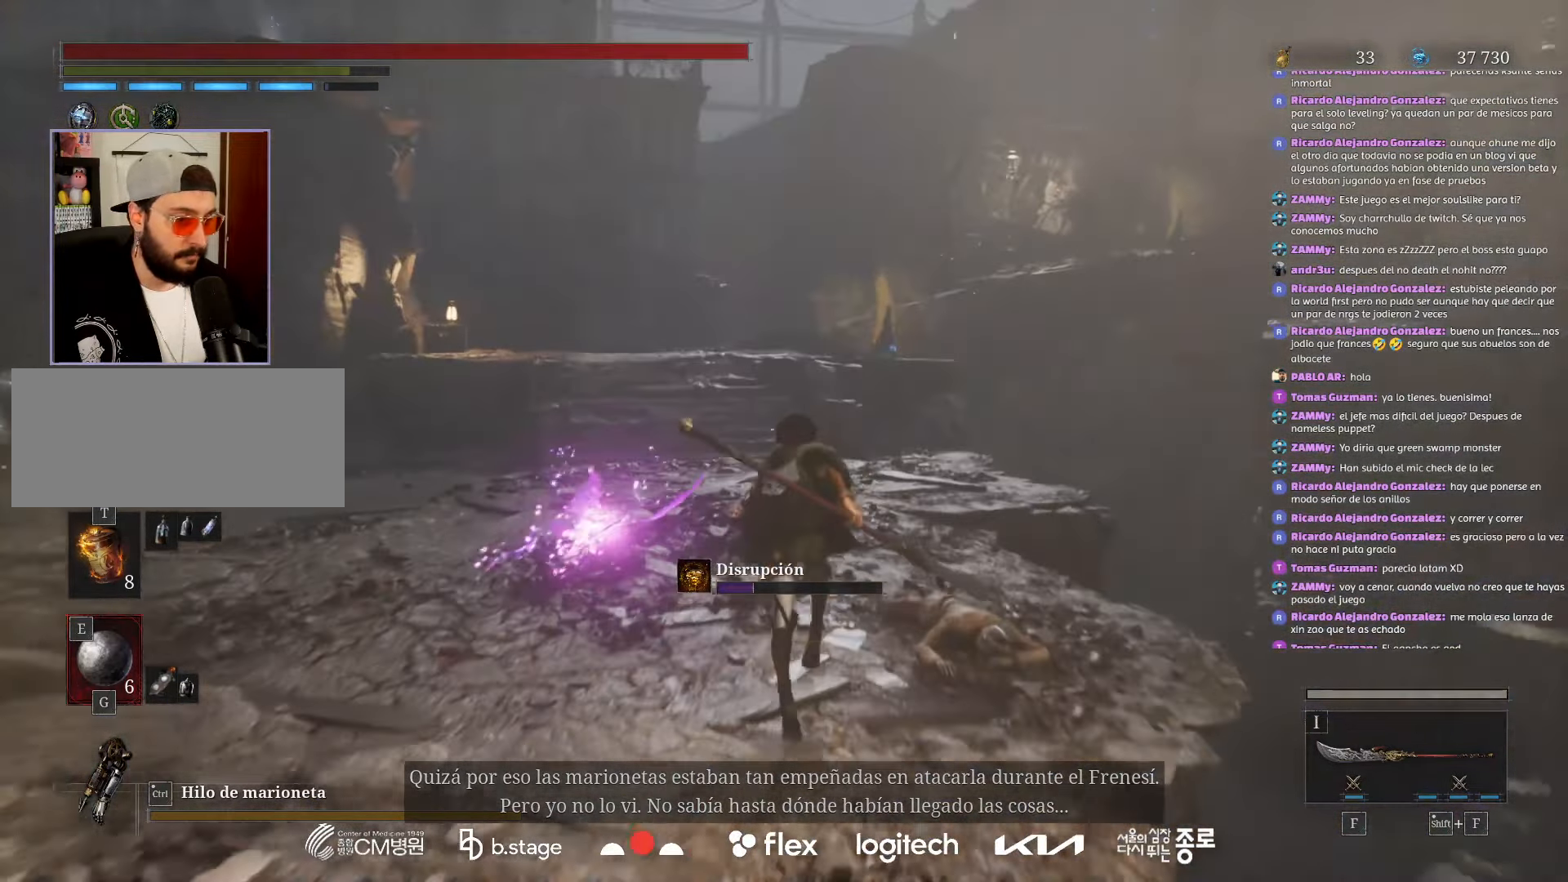
{"keys": ["w"], "mouse": ["left"], "events": []}
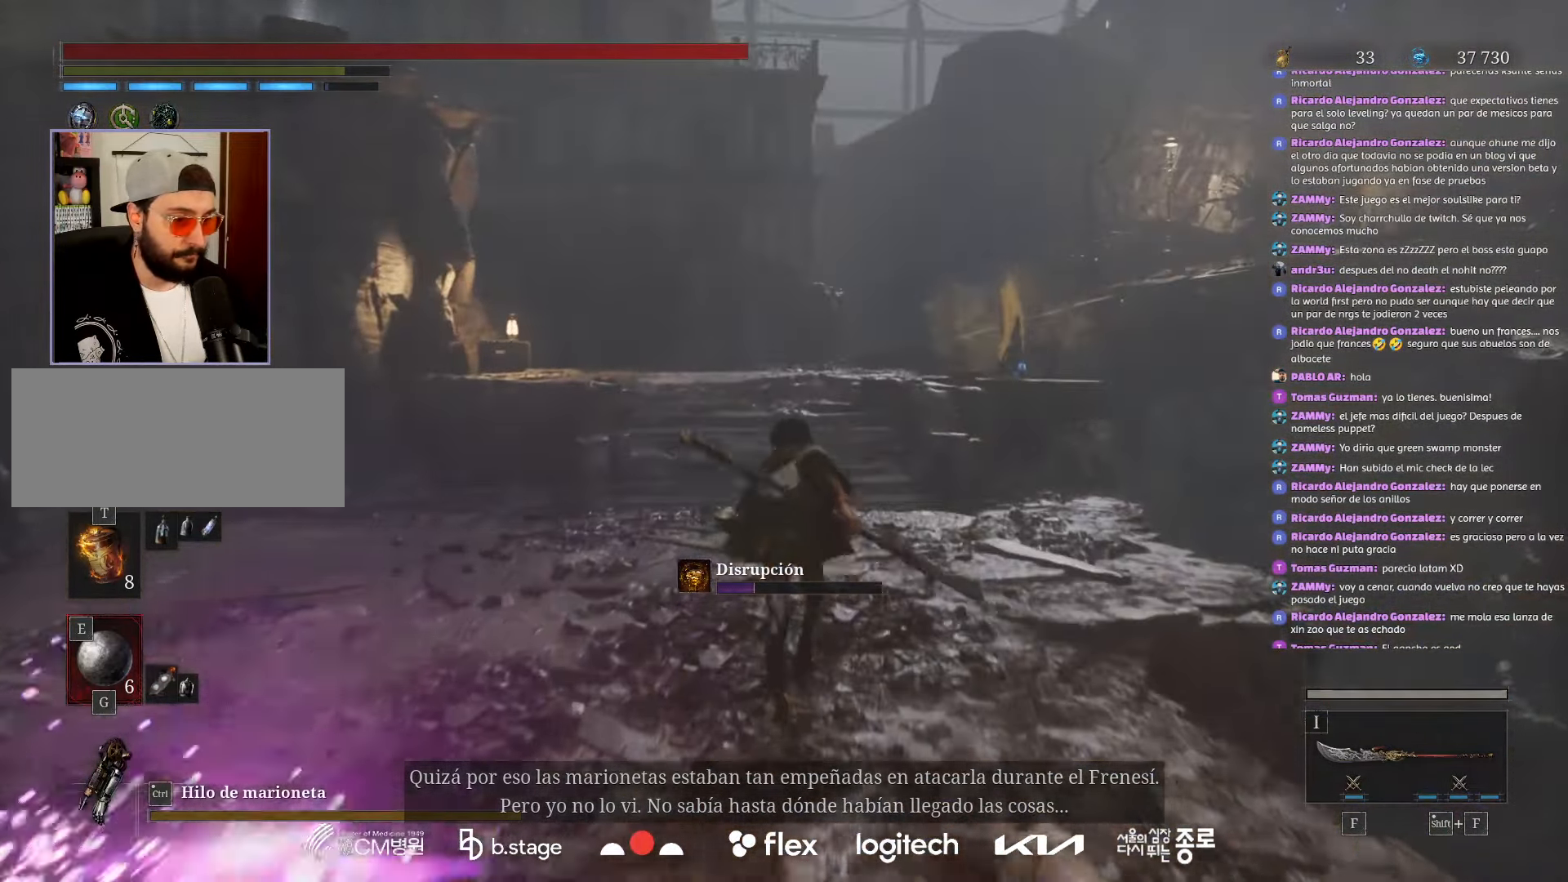
{"keys": ["w"], "mouse": ["left"], "events": []}
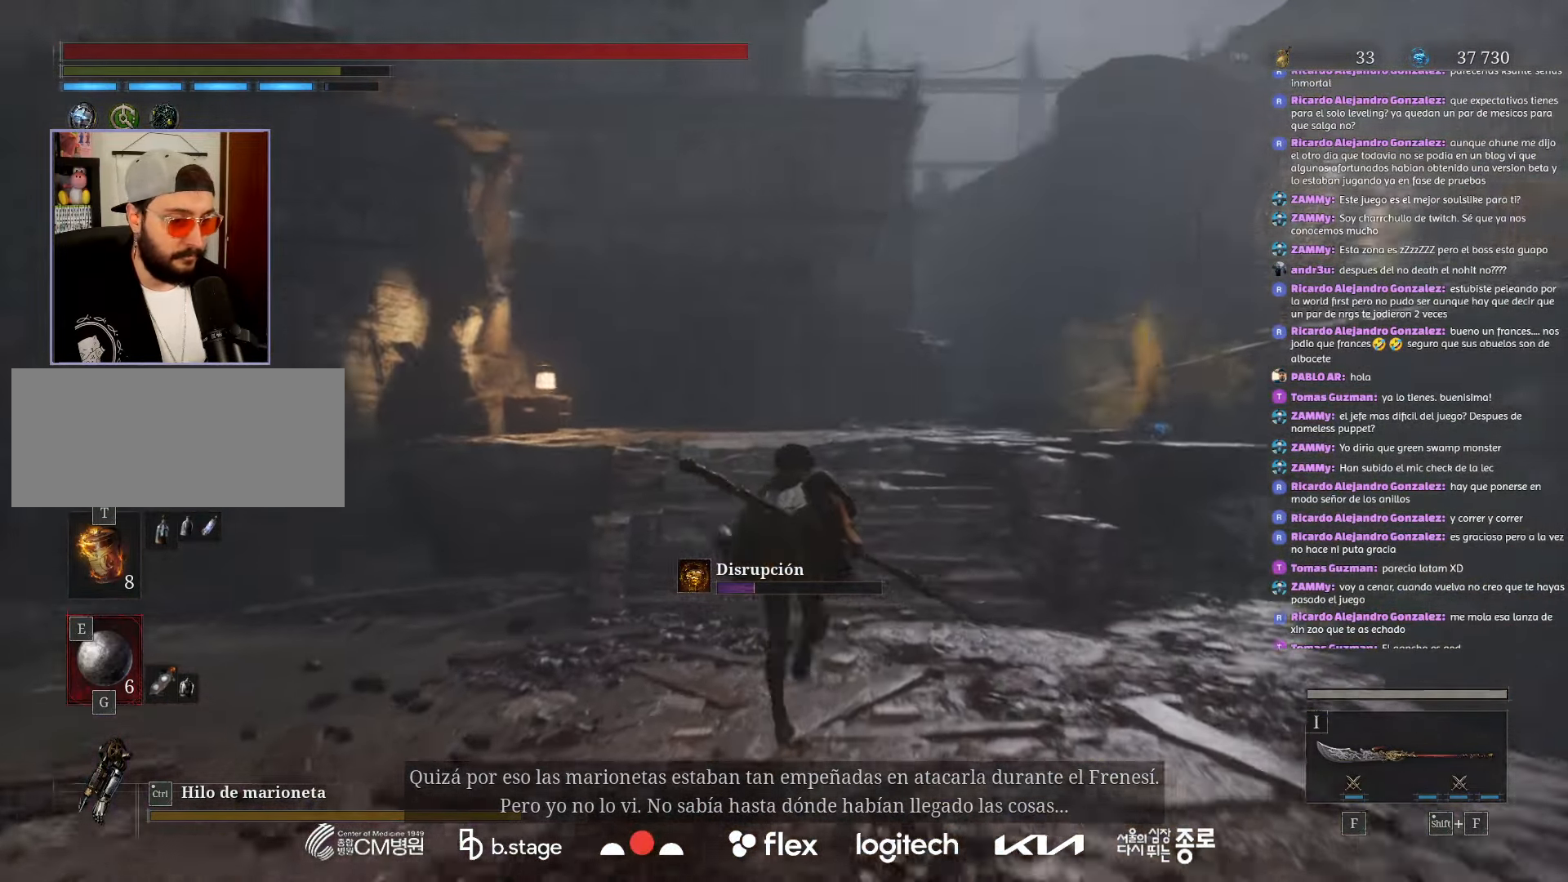
{"keys": ["w"], "mouse": ["left"], "events": []}
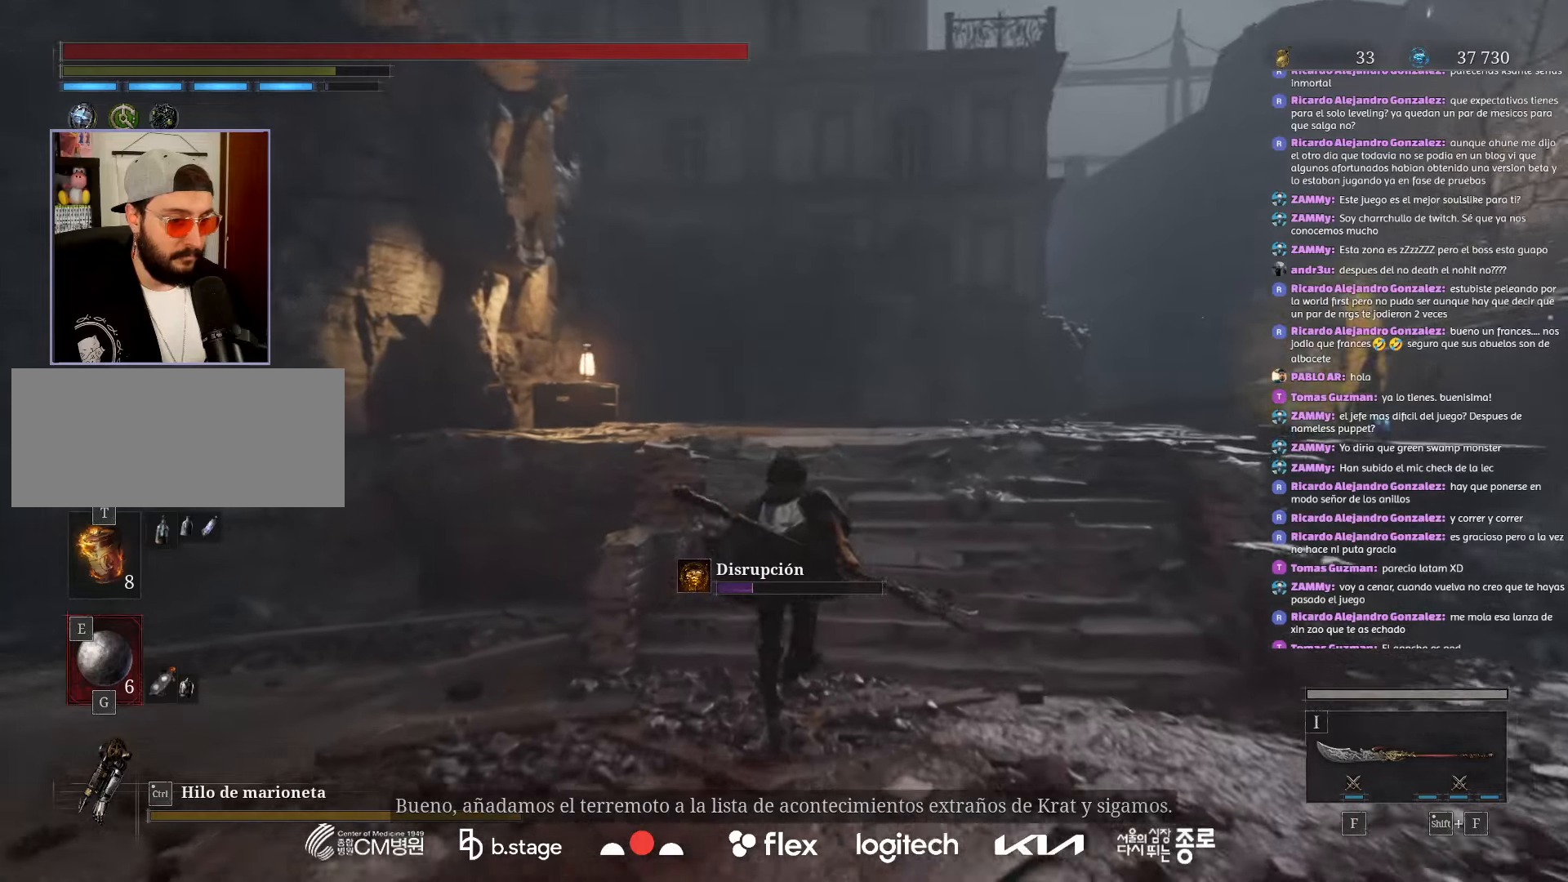
{"keys": ["w"], "mouse": ["left"], "events": []}
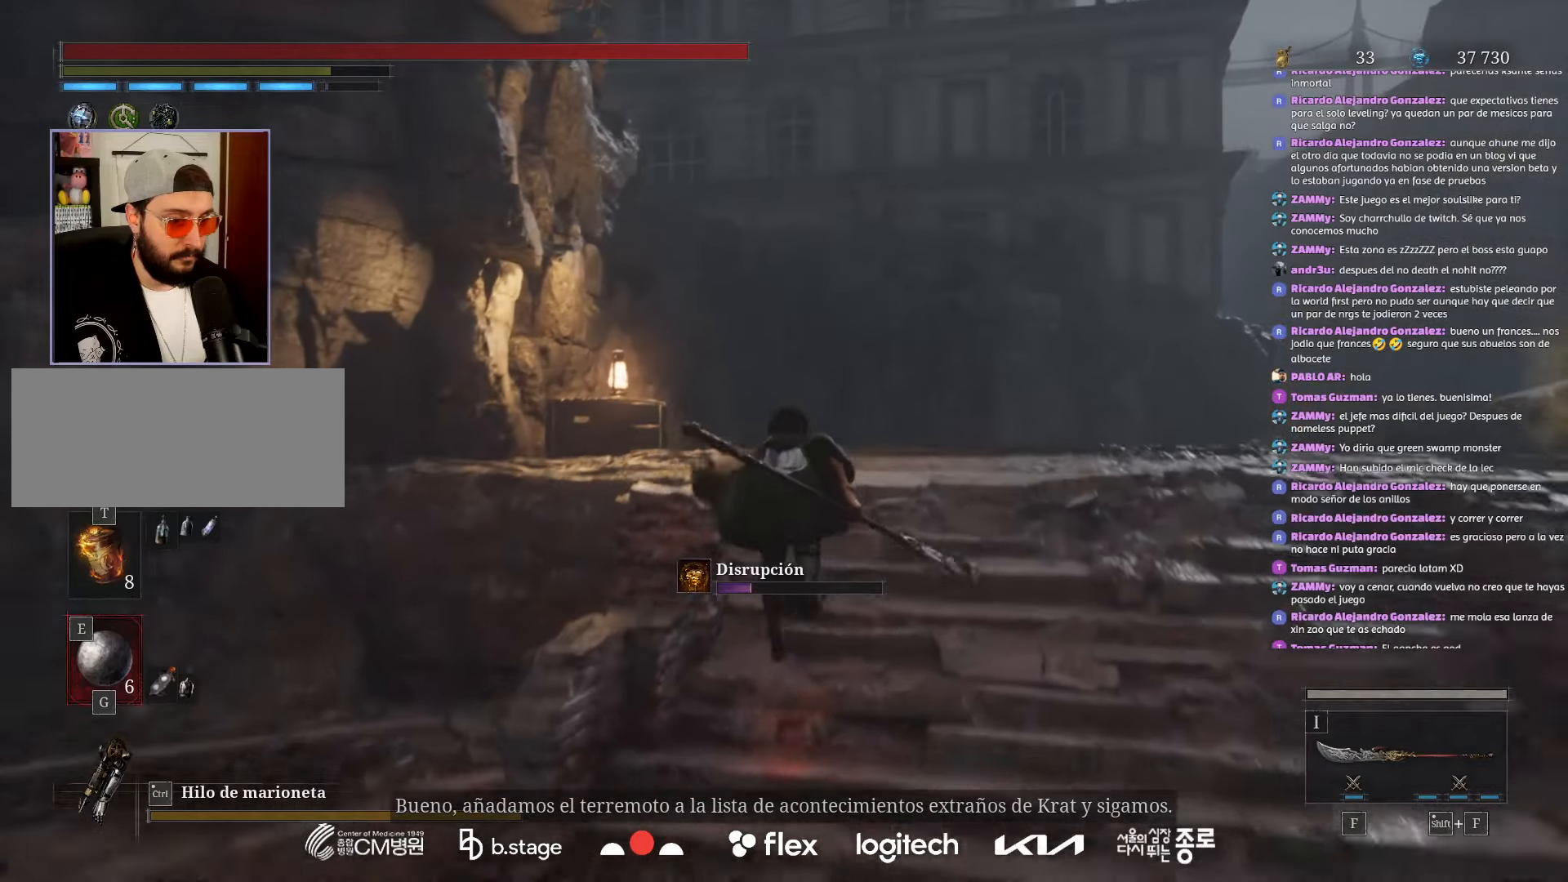
{"keys": ["w"], "mouse": ["left"], "events": []}
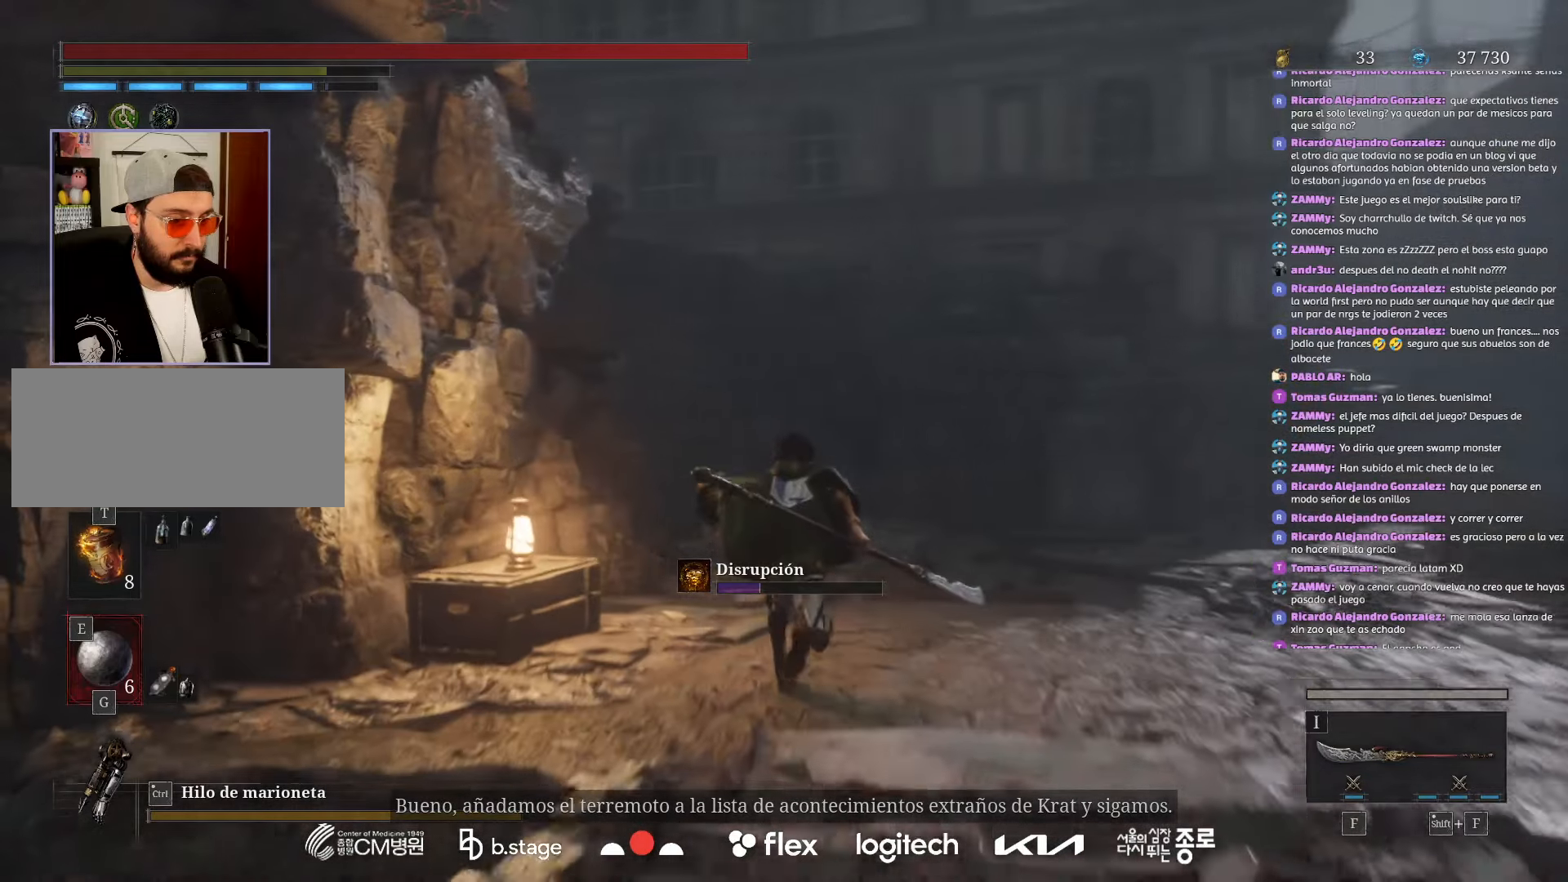
{"keys": ["w"], "mouse": ["left"], "events": []}
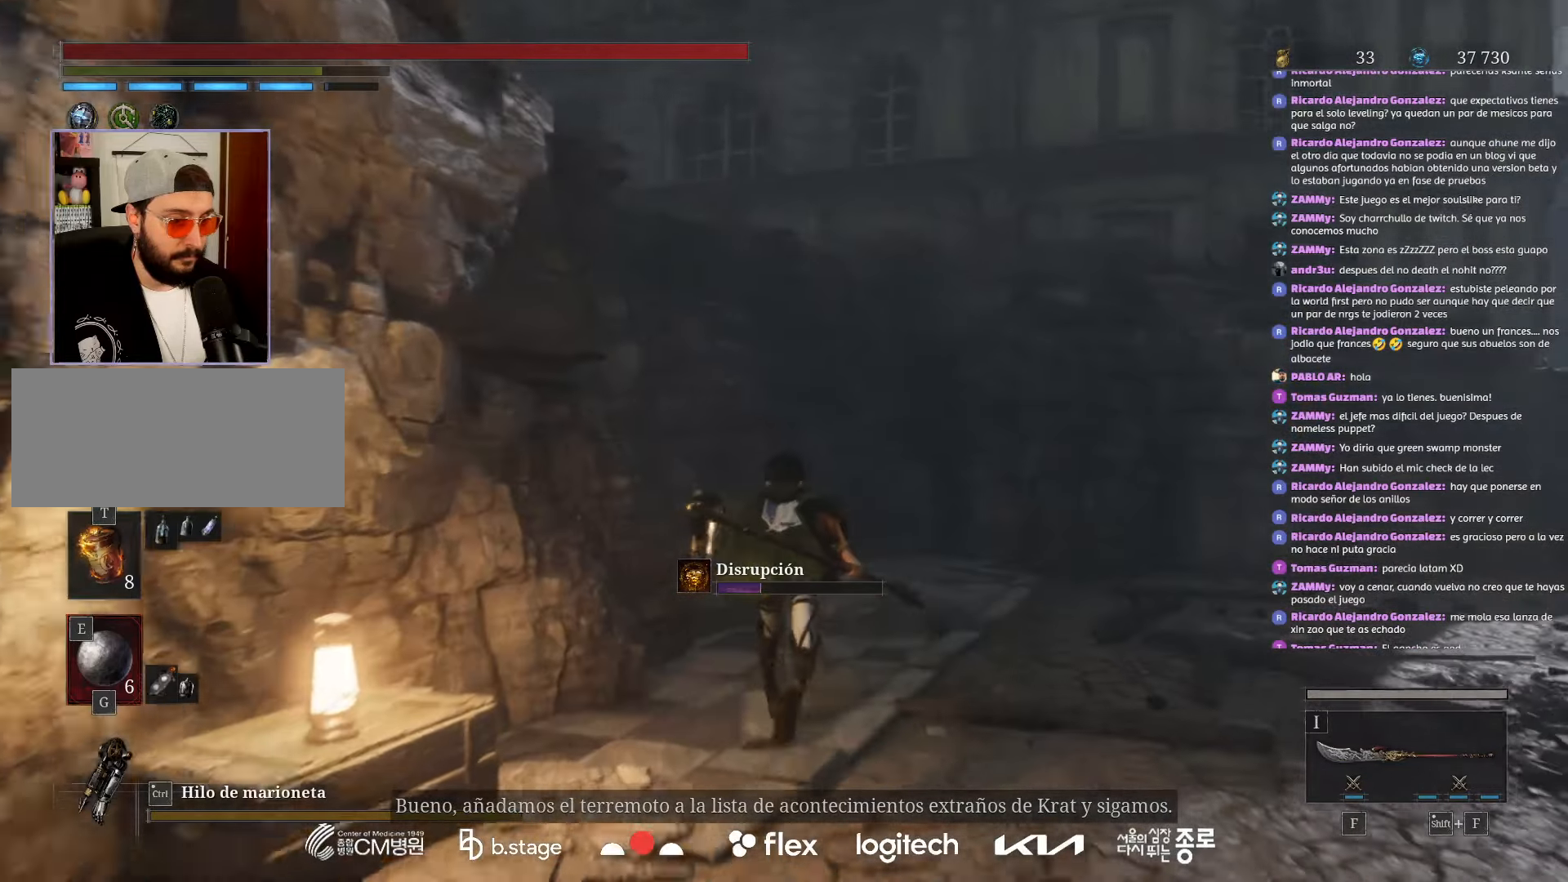
{"keys": ["a", "w"], "mouse": []}
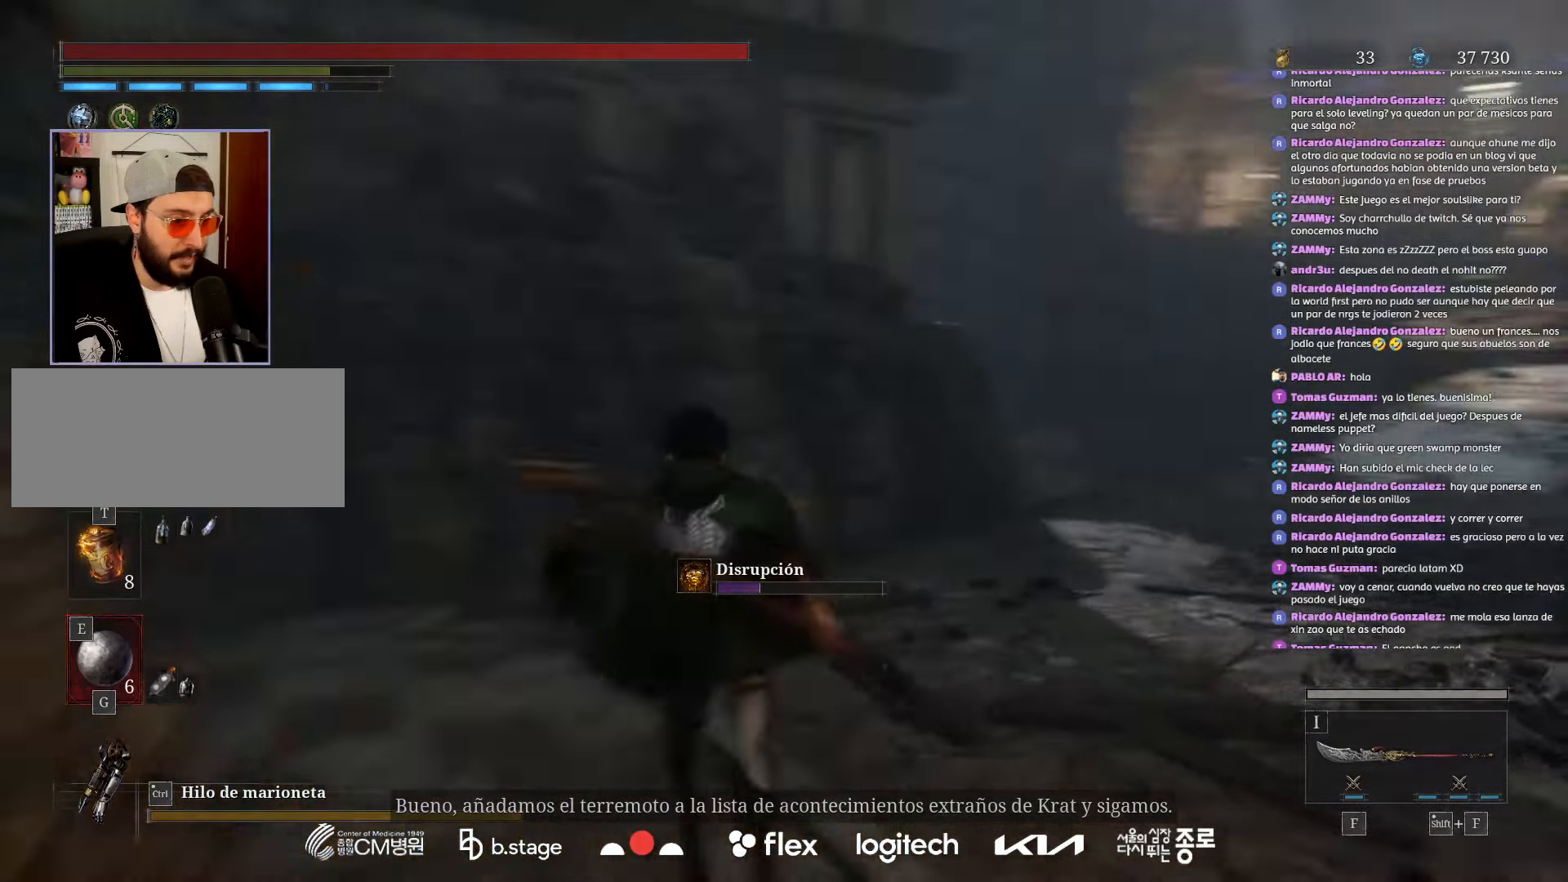
{"keys": ["w"], "mouse": ["left"], "events": [[300, "mouse_left", "down"], [484, "a", "up"]]}
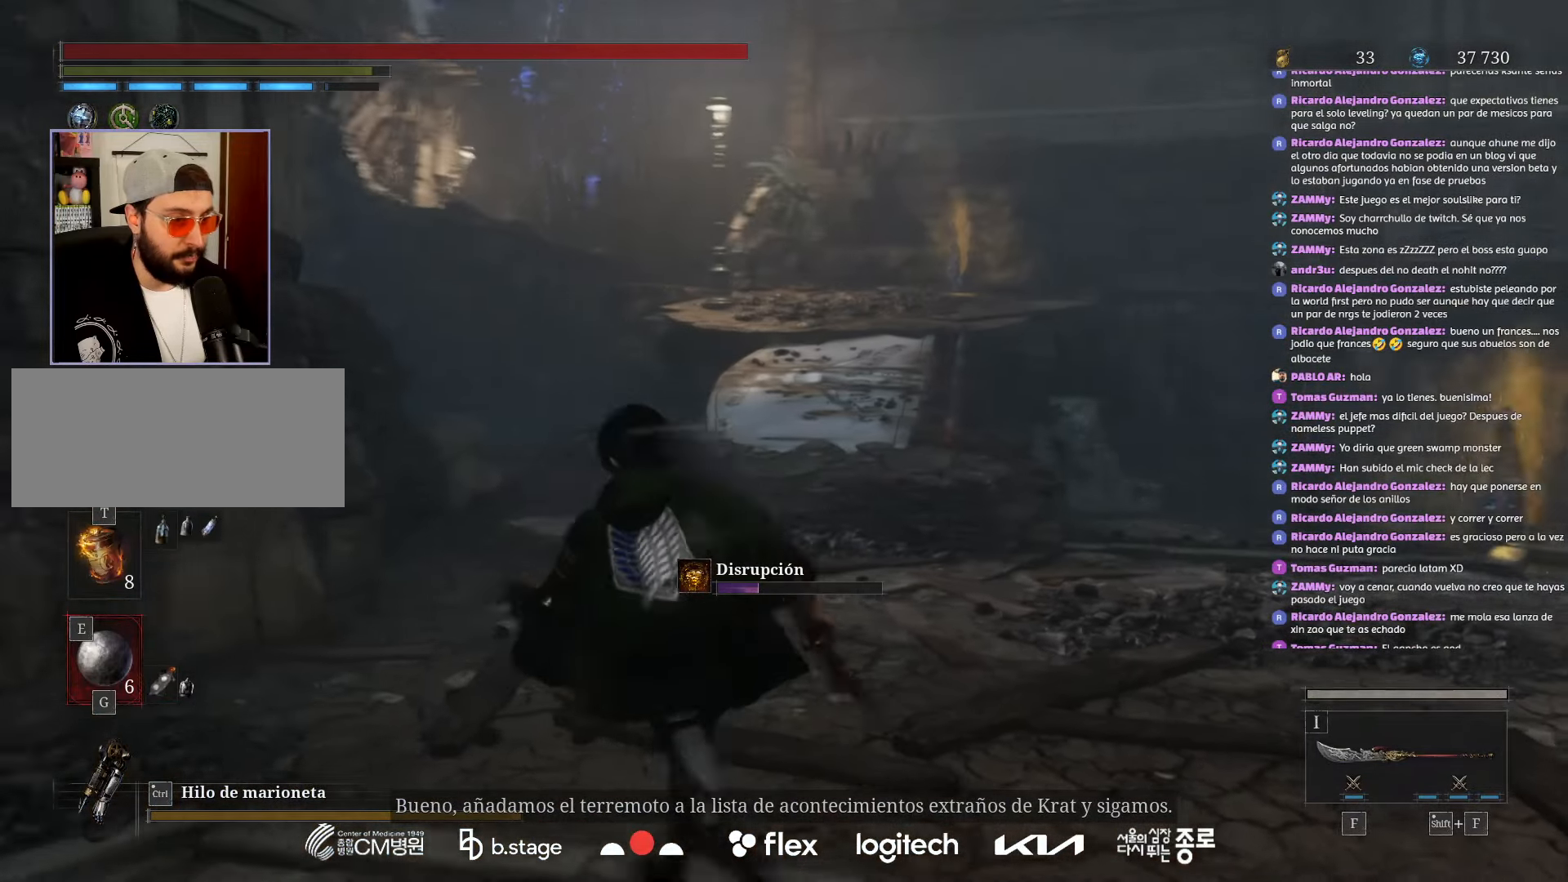
{"keys": ["w"], "mouse": ["left"], "events": []}
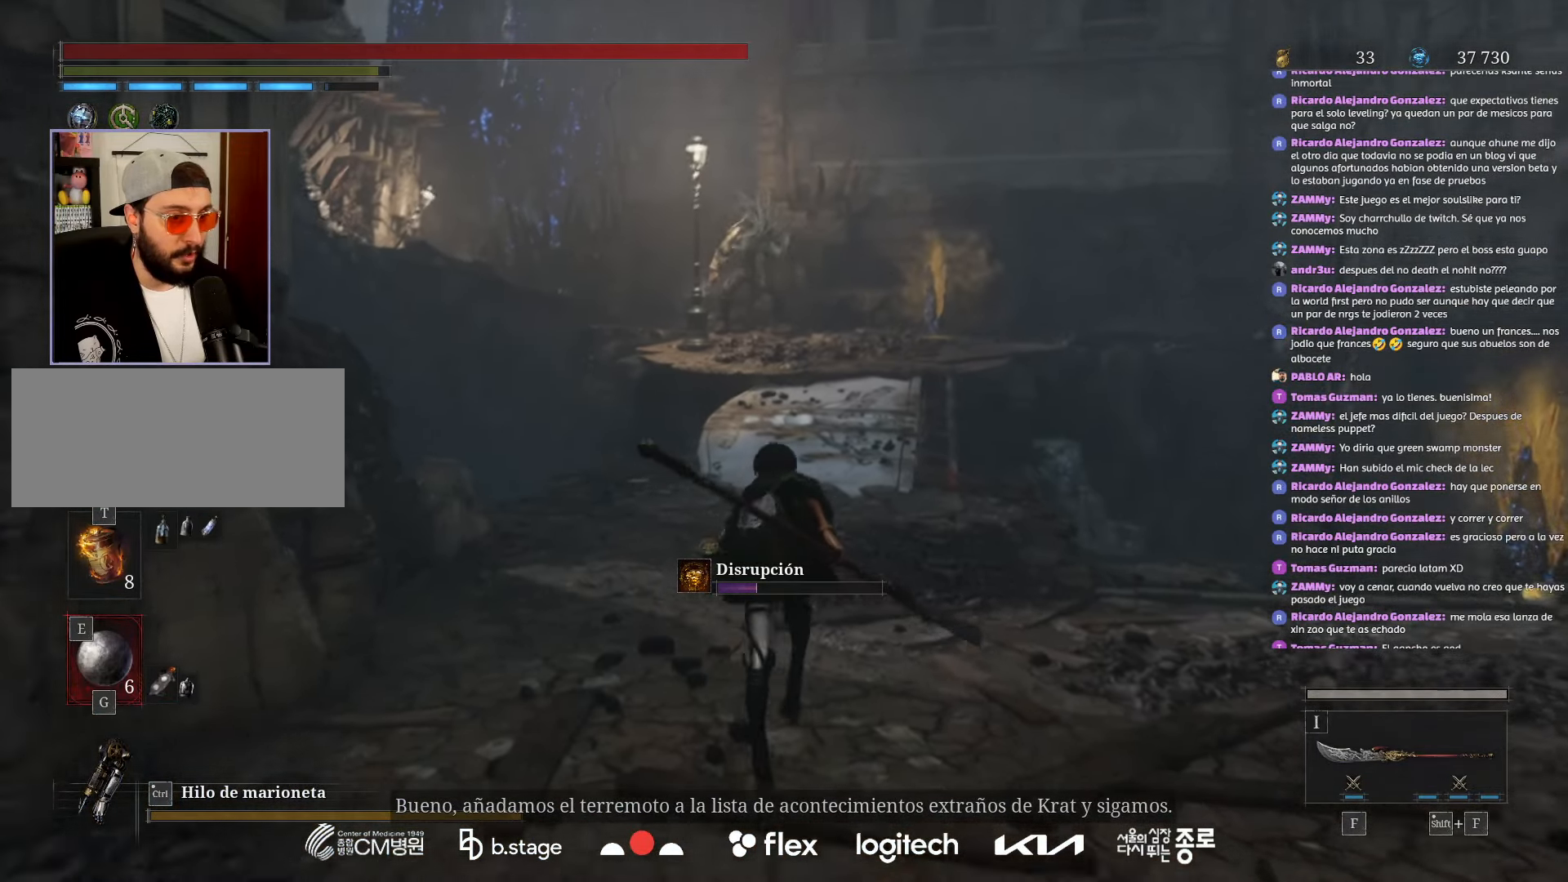
{"keys": ["w"], "mouse": ["left"], "events": []}
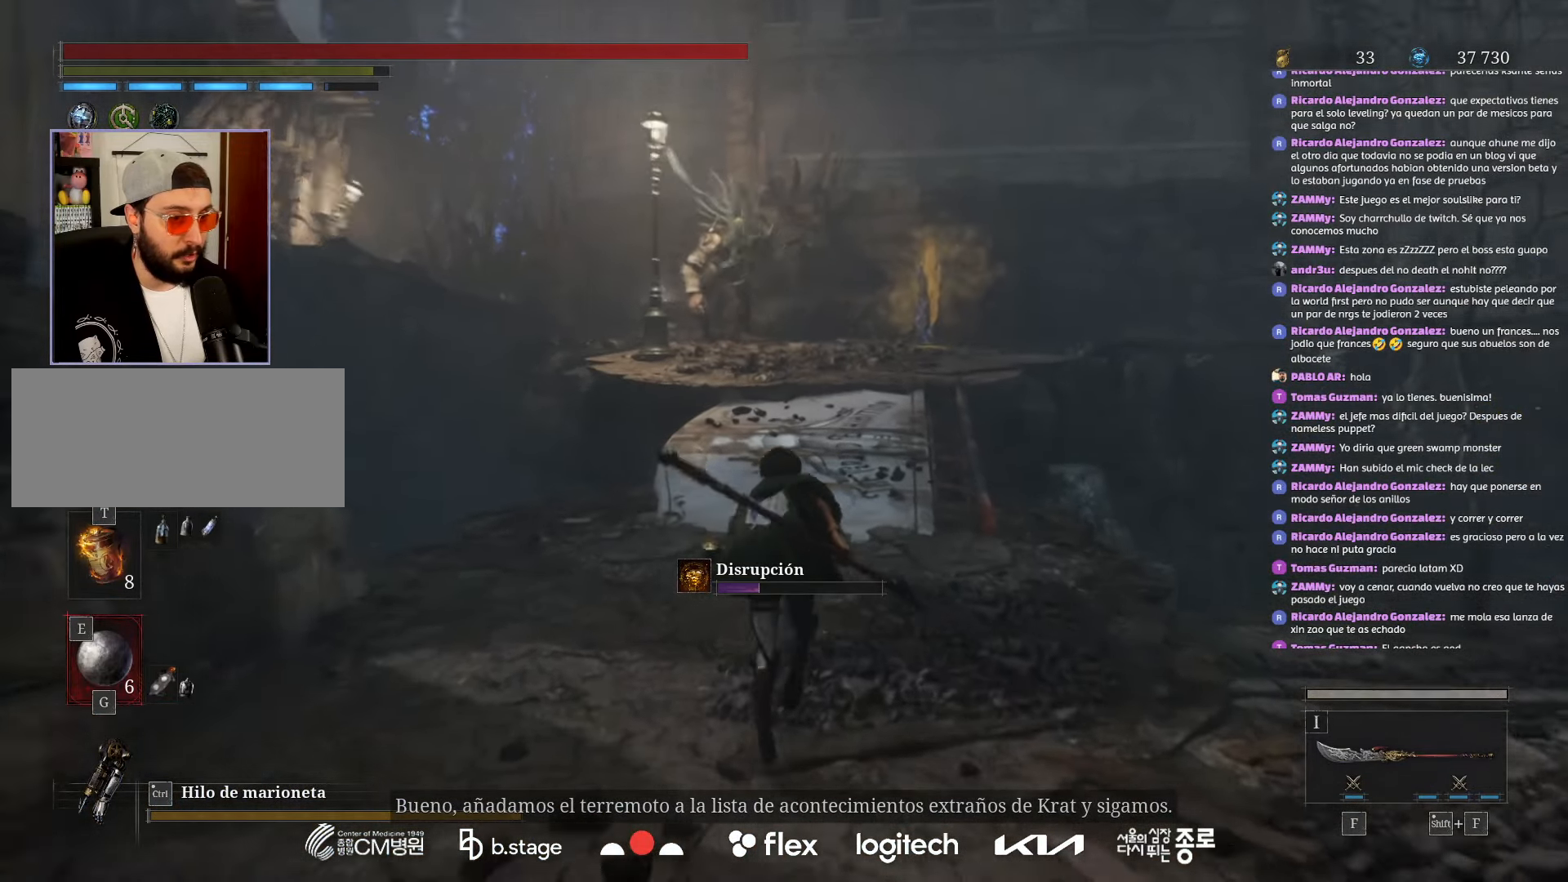
{"keys": ["w"], "mouse": ["left"], "events": []}
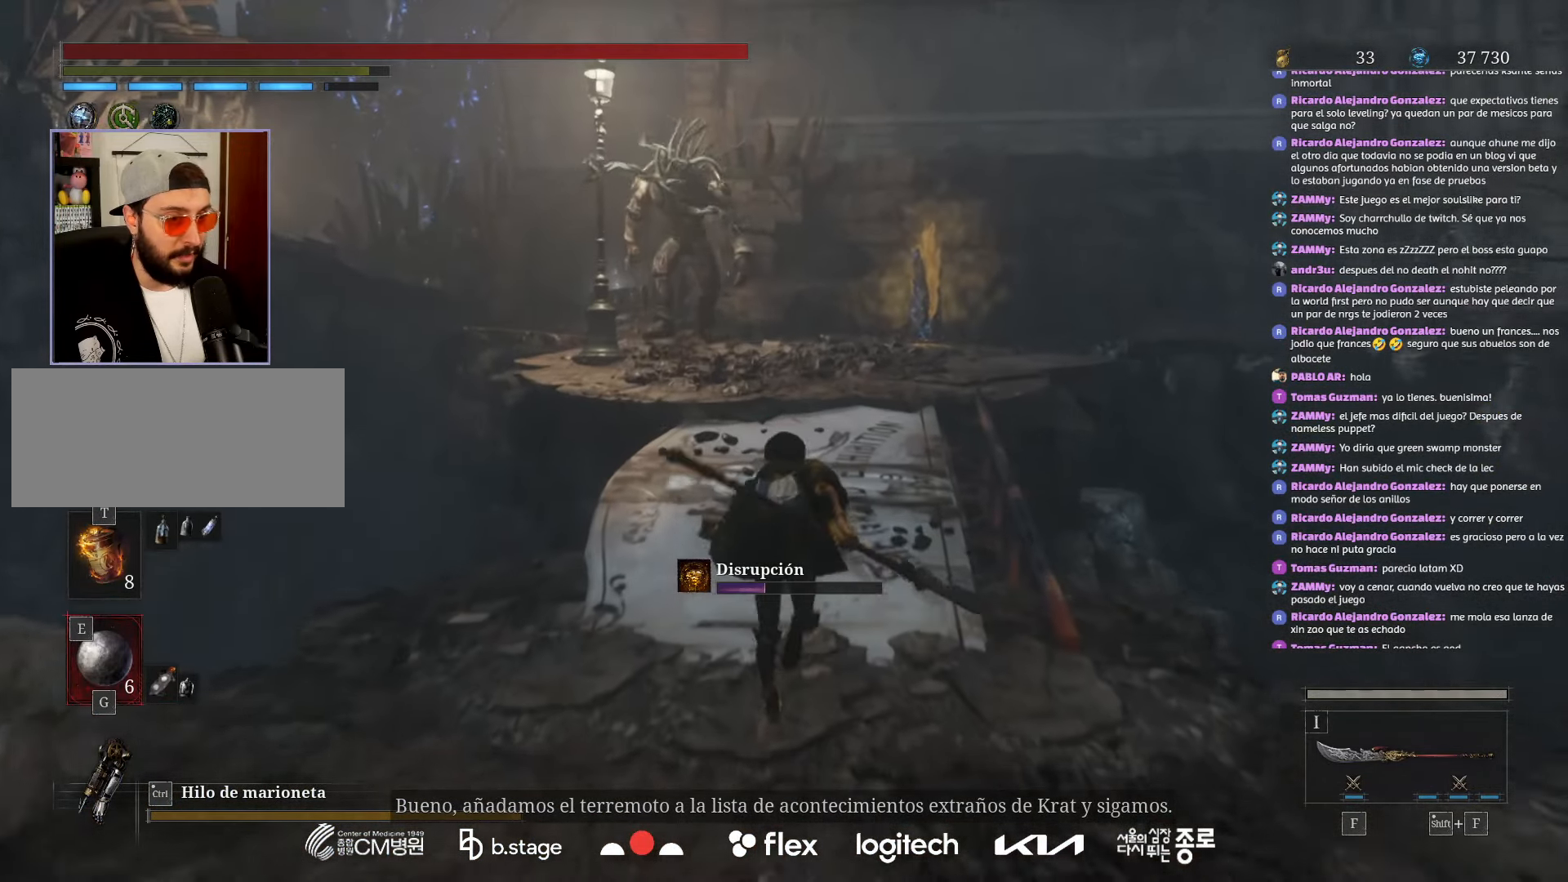
{"keys": ["w"], "mouse": ["left"], "events": []}
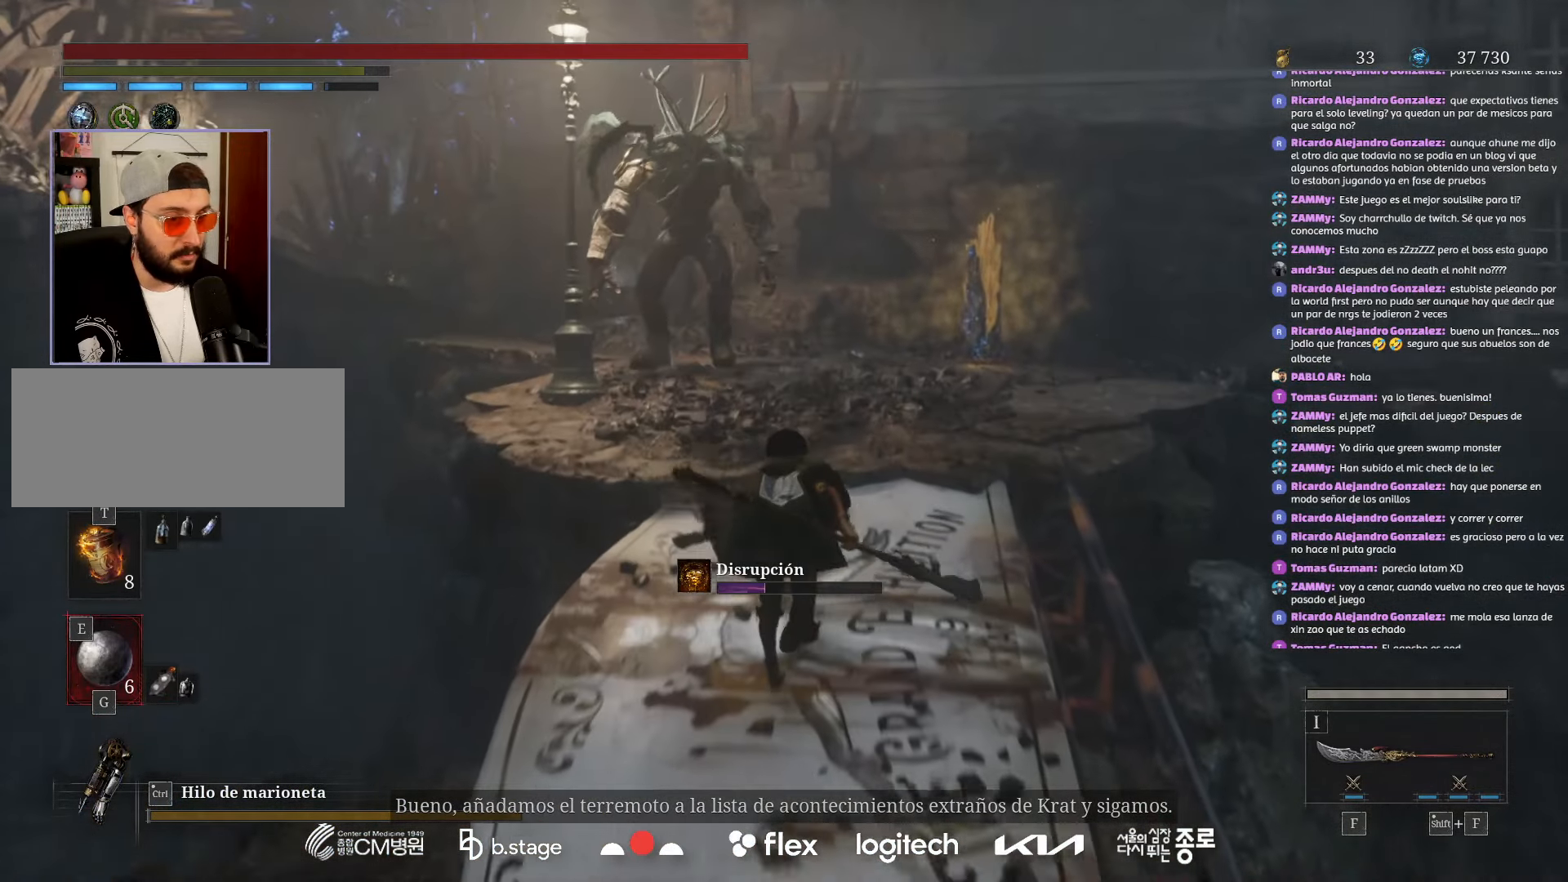
{"keys": ["w"], "mouse": ["left"], "events": []}
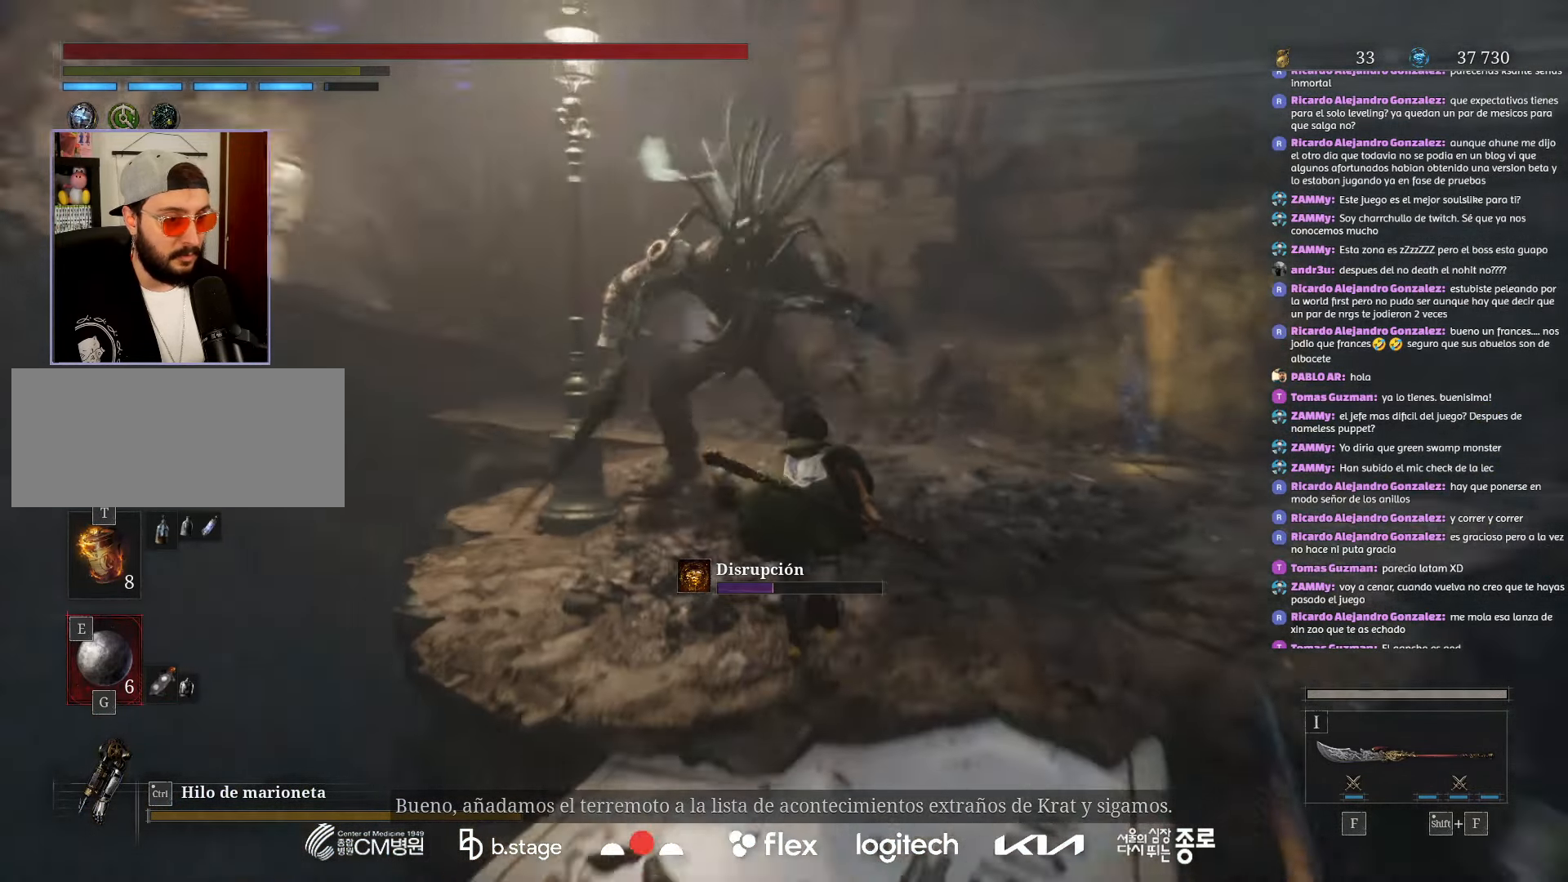
{"keys": ["w"], "mouse": ["left"], "events": []}
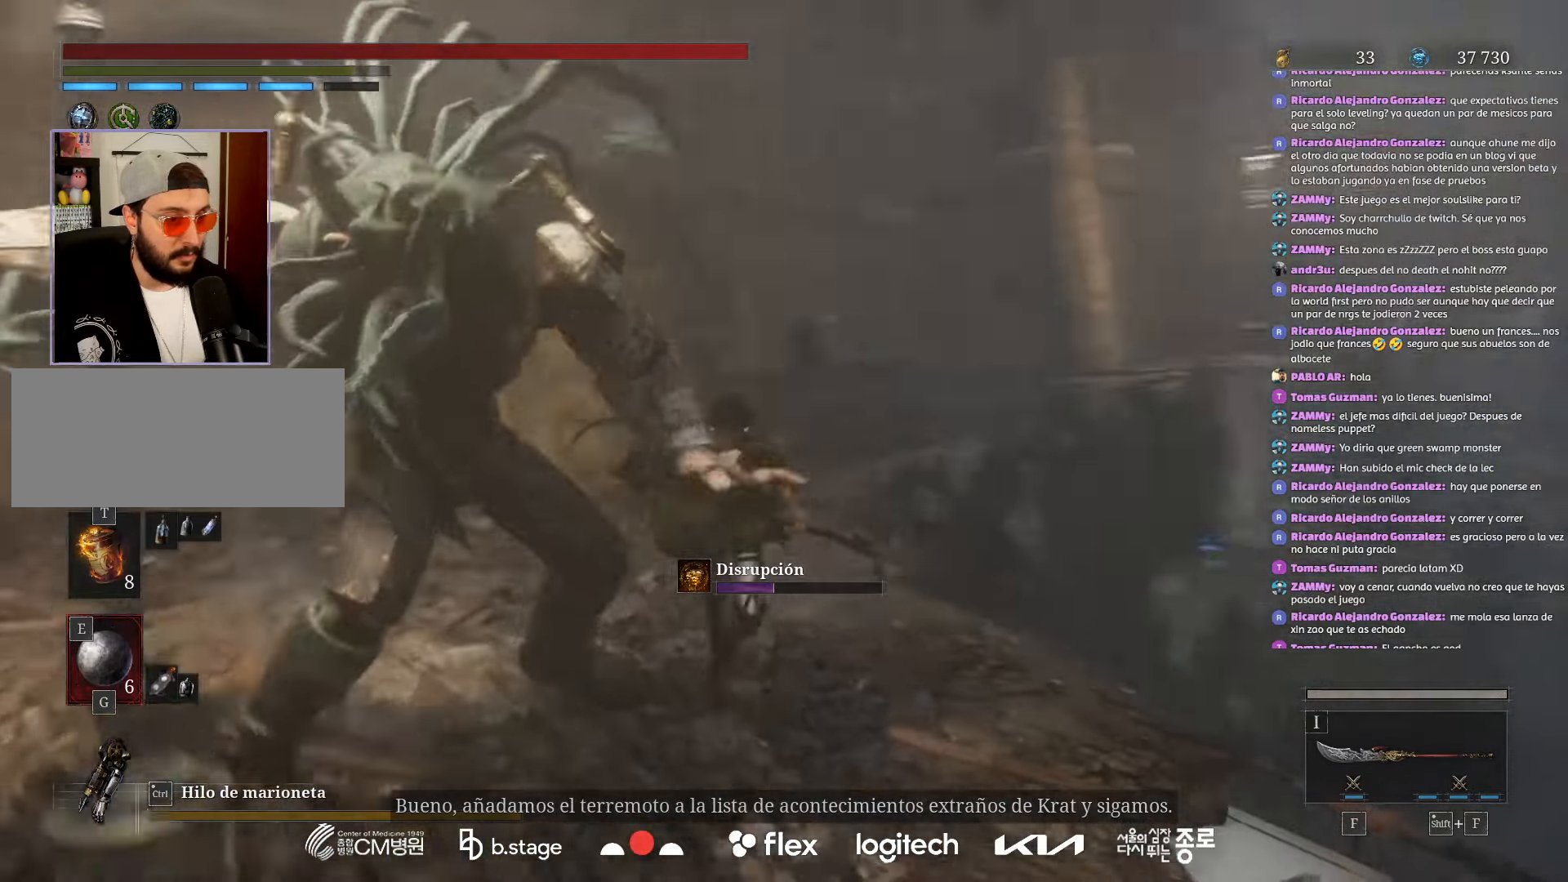
{"keys": ["w"], "mouse": ["left"], "events": []}
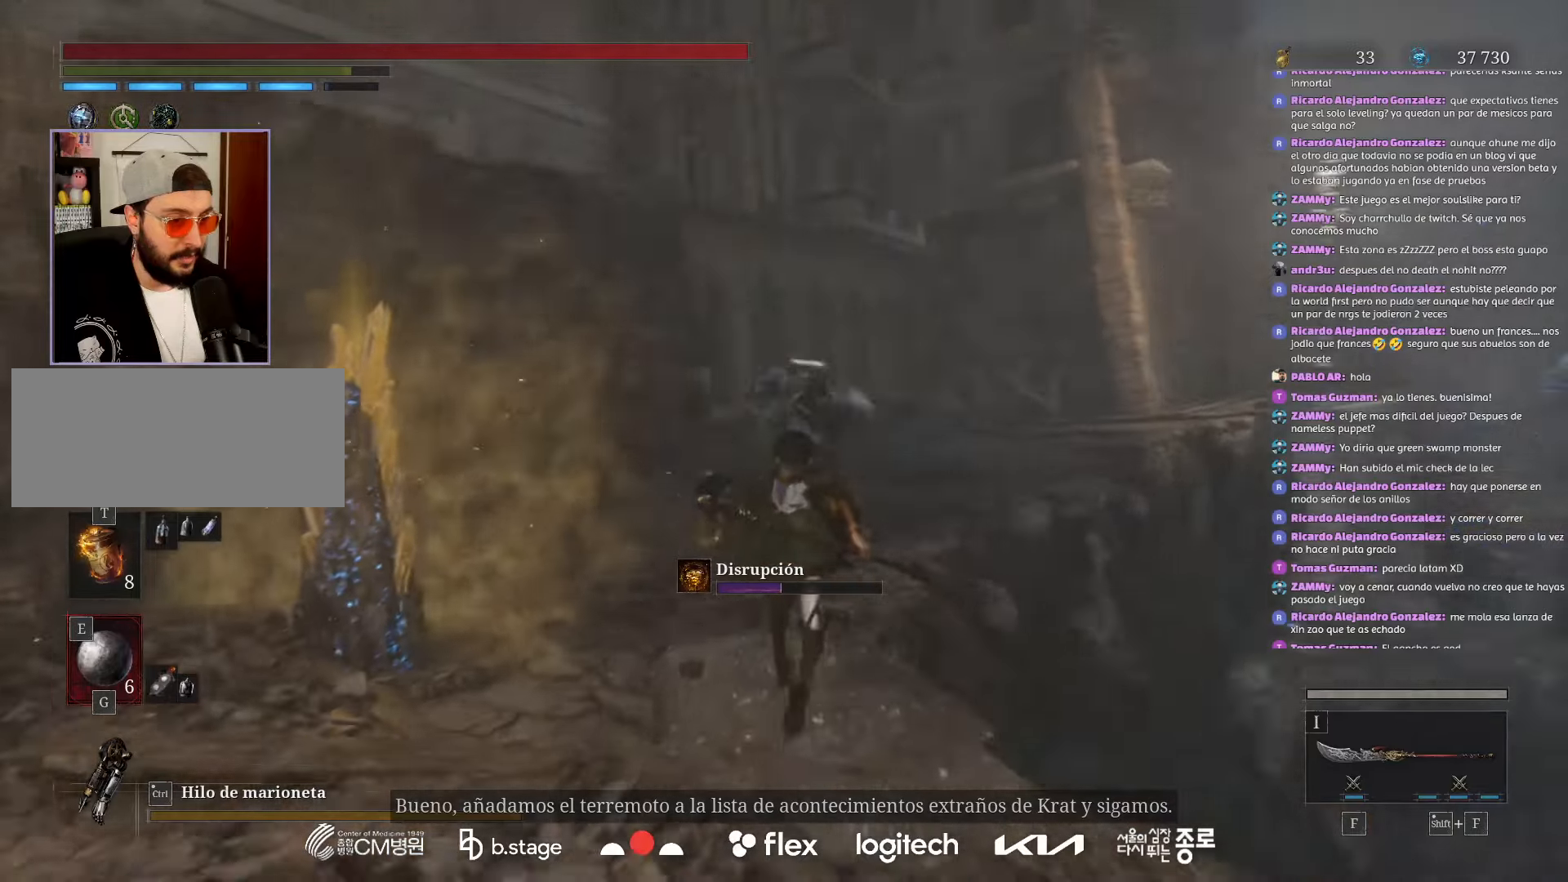
{"keys": ["w"], "mouse": ["left"], "events": []}
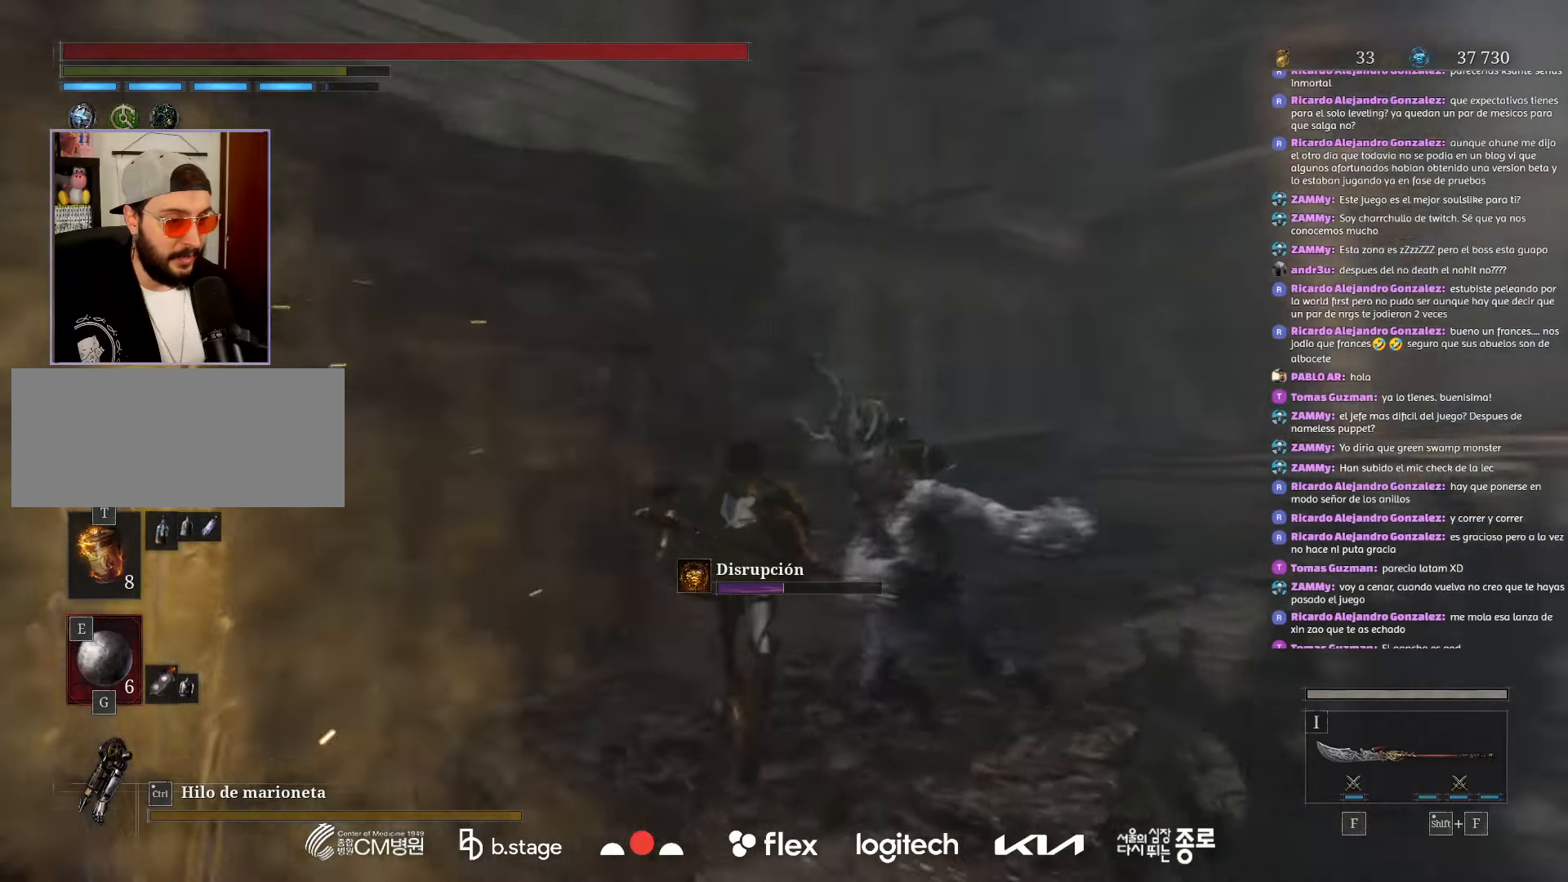
{"keys": ["w"], "mouse": ["left"], "events": []}
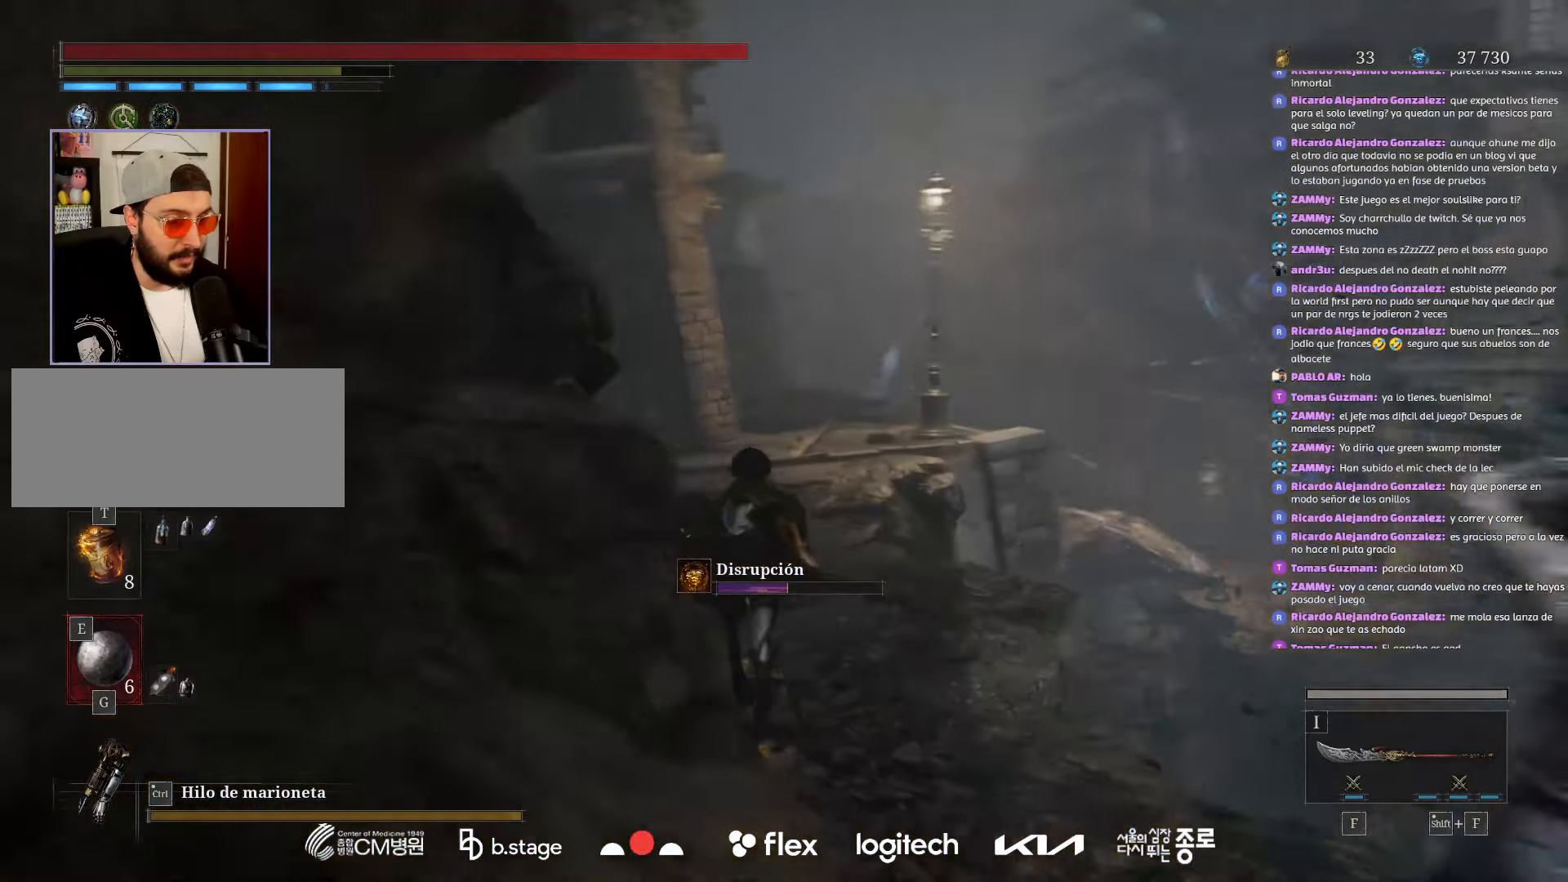
{"keys": ["w"], "mouse": ["left"], "events": []}
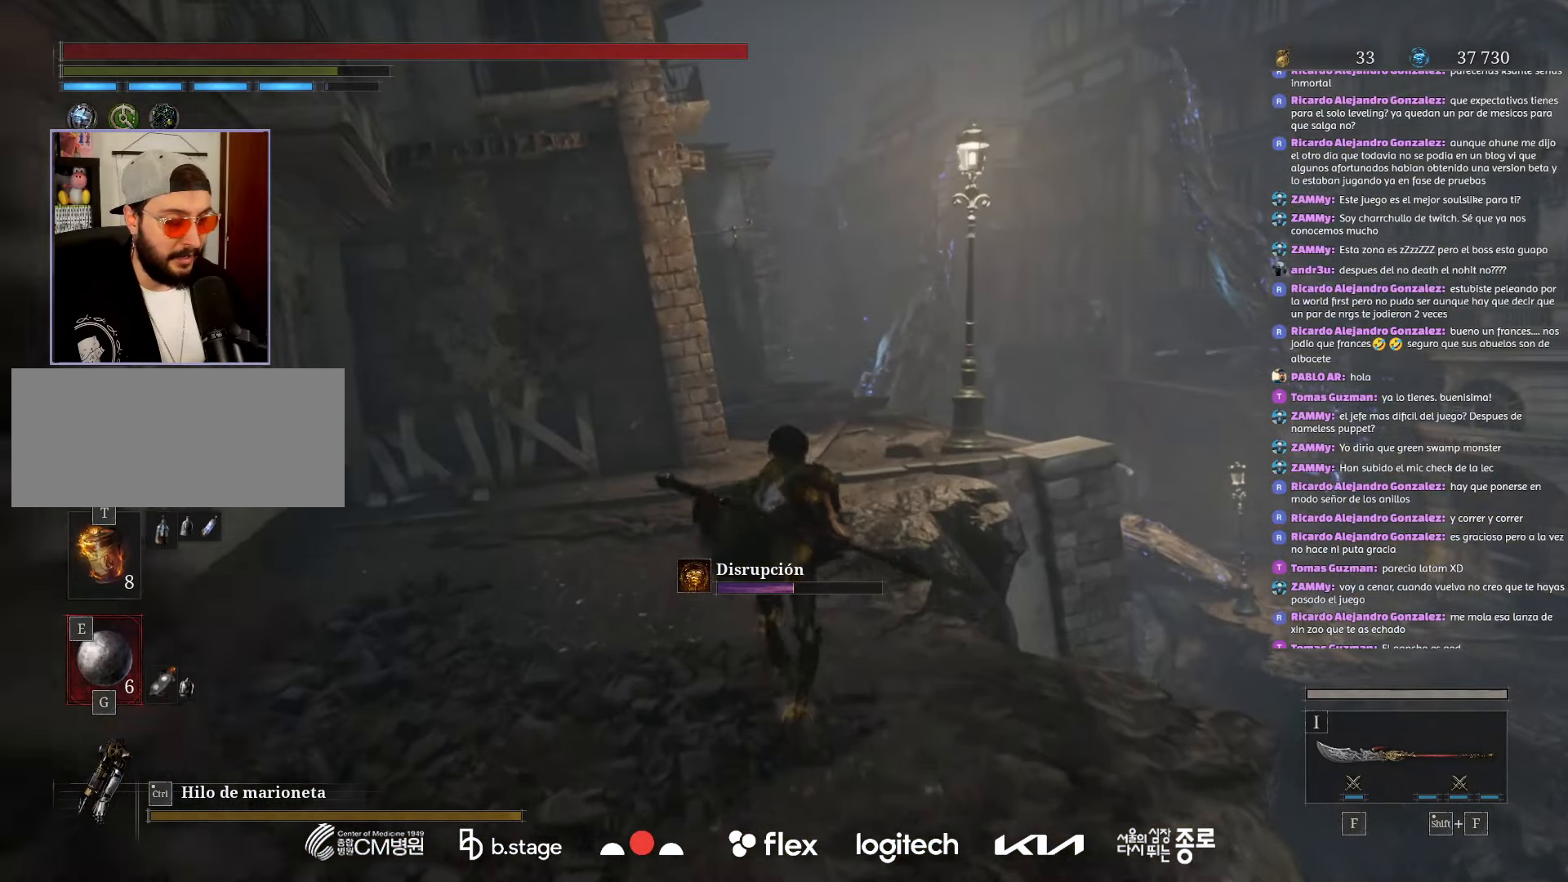
{"keys": ["w"], "mouse": ["left"], "events": []}
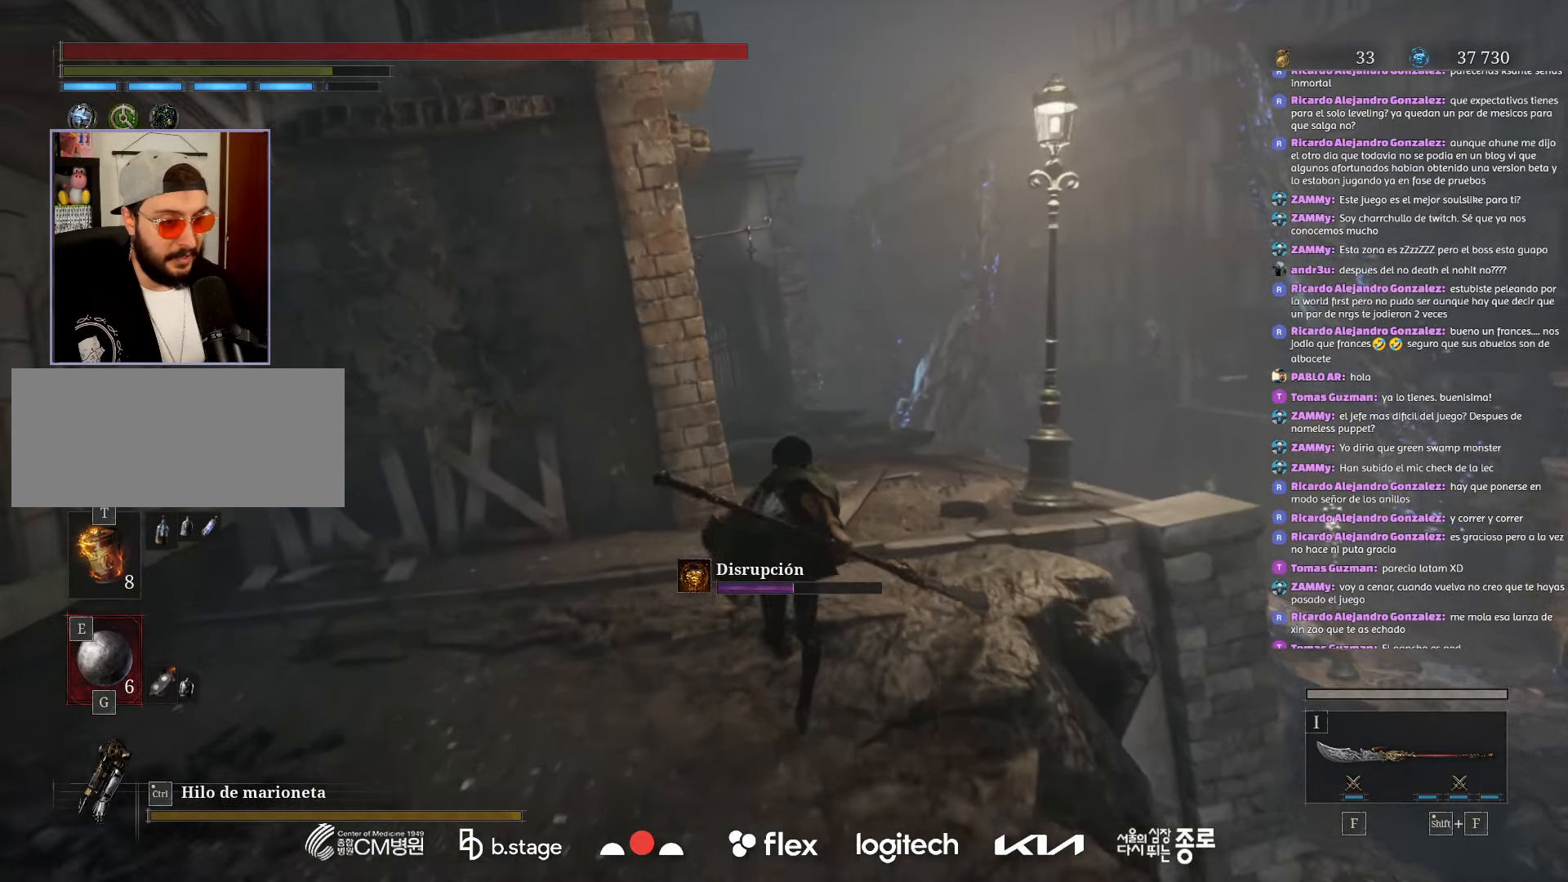
{"keys": ["w"], "mouse": ["left"], "events": []}
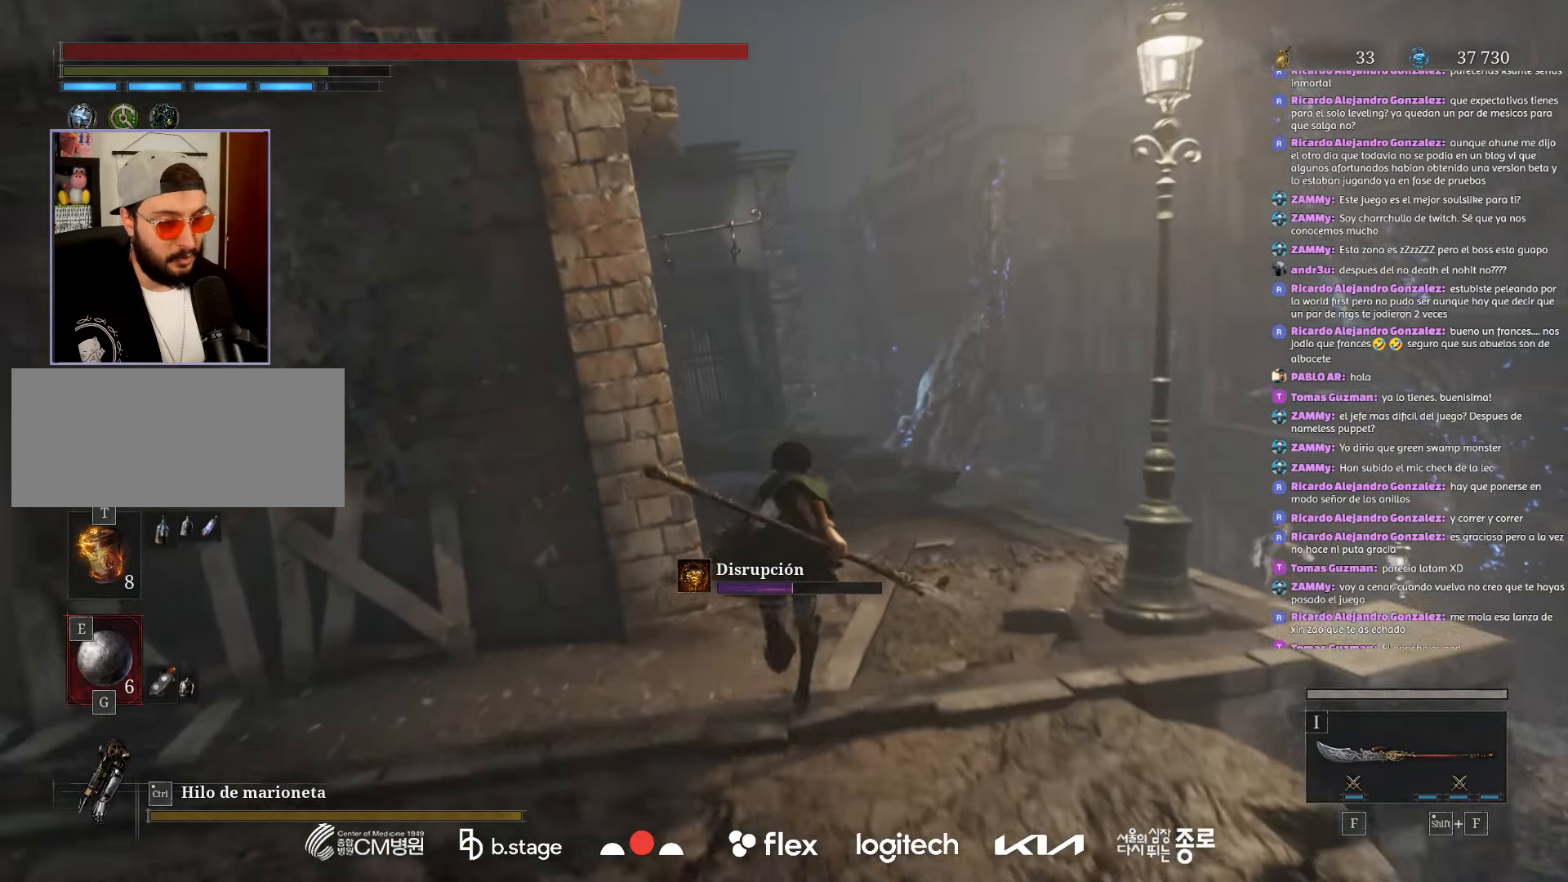
{"keys": ["w"], "mouse": ["left"], "events": []}
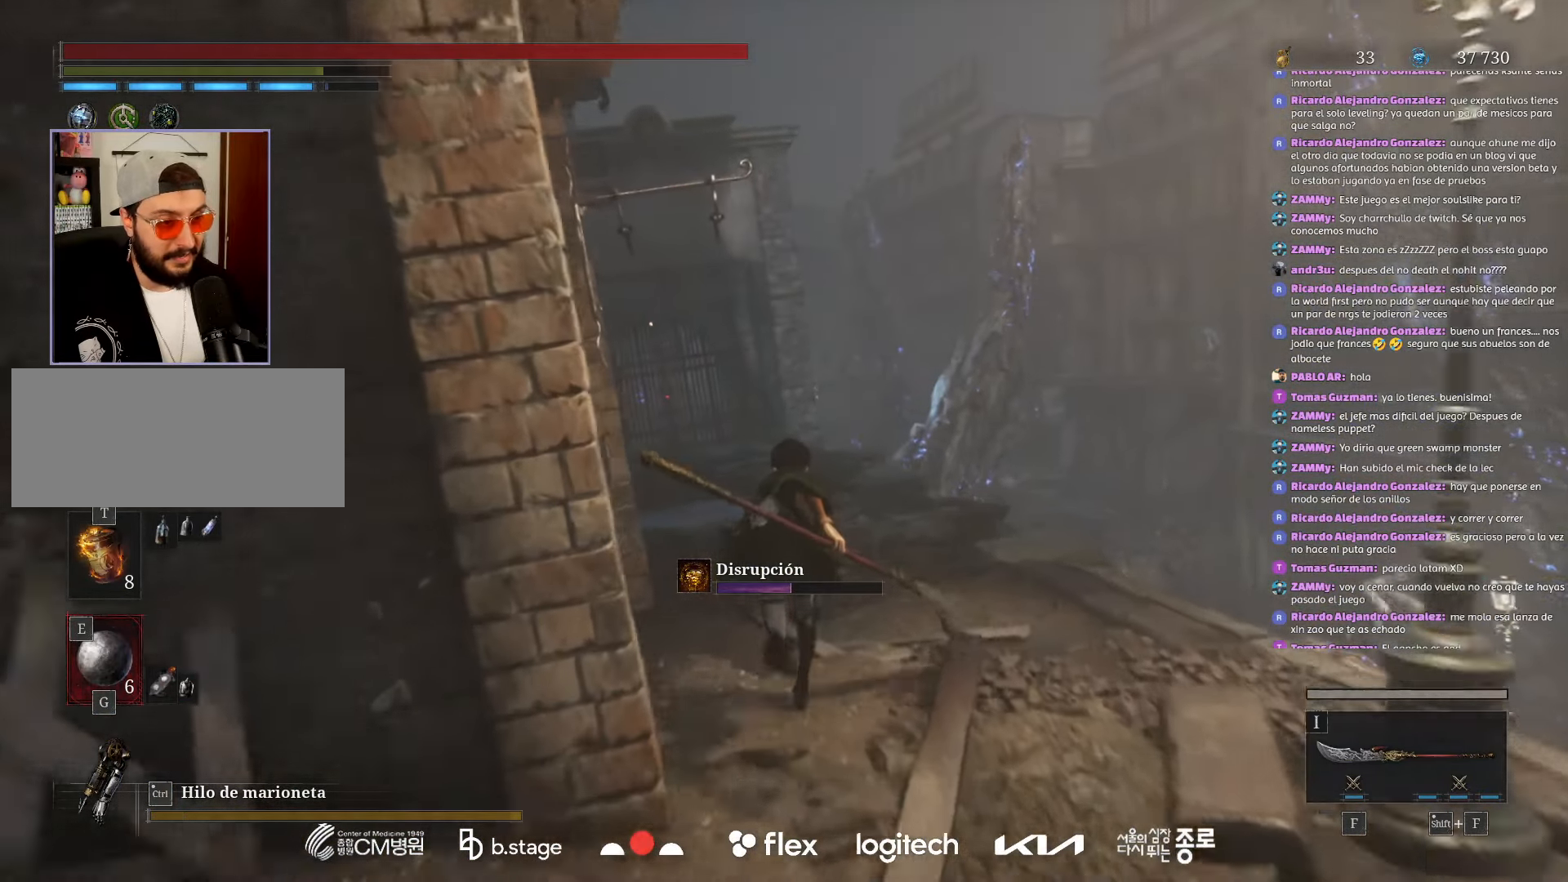
{"keys": ["w"], "mouse": ["left"], "events": []}
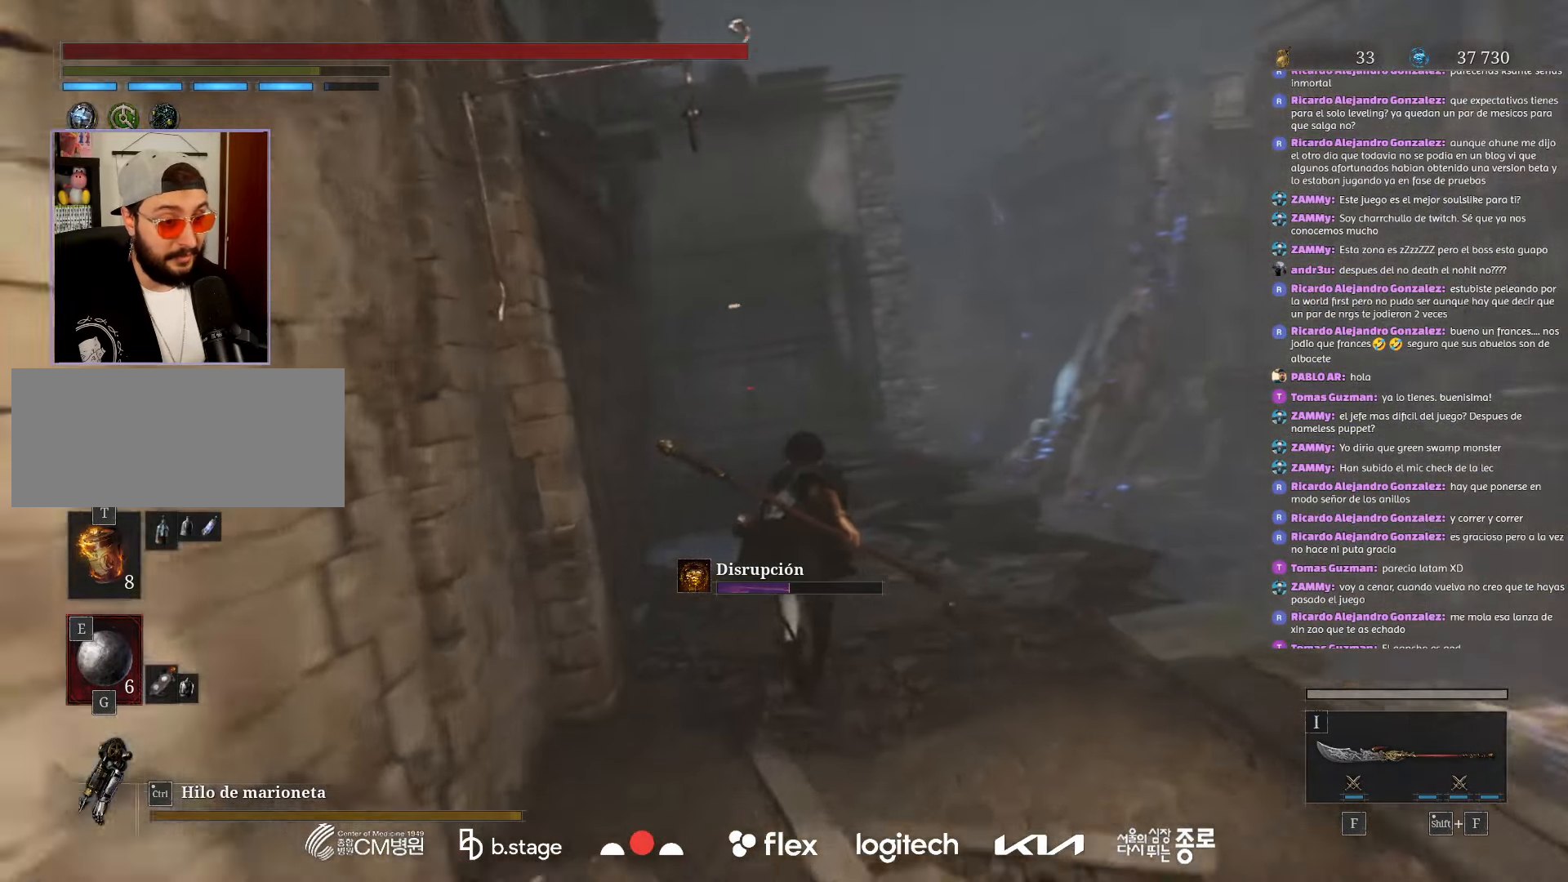
{"keys": ["w"], "mouse": ["left"], "events": []}
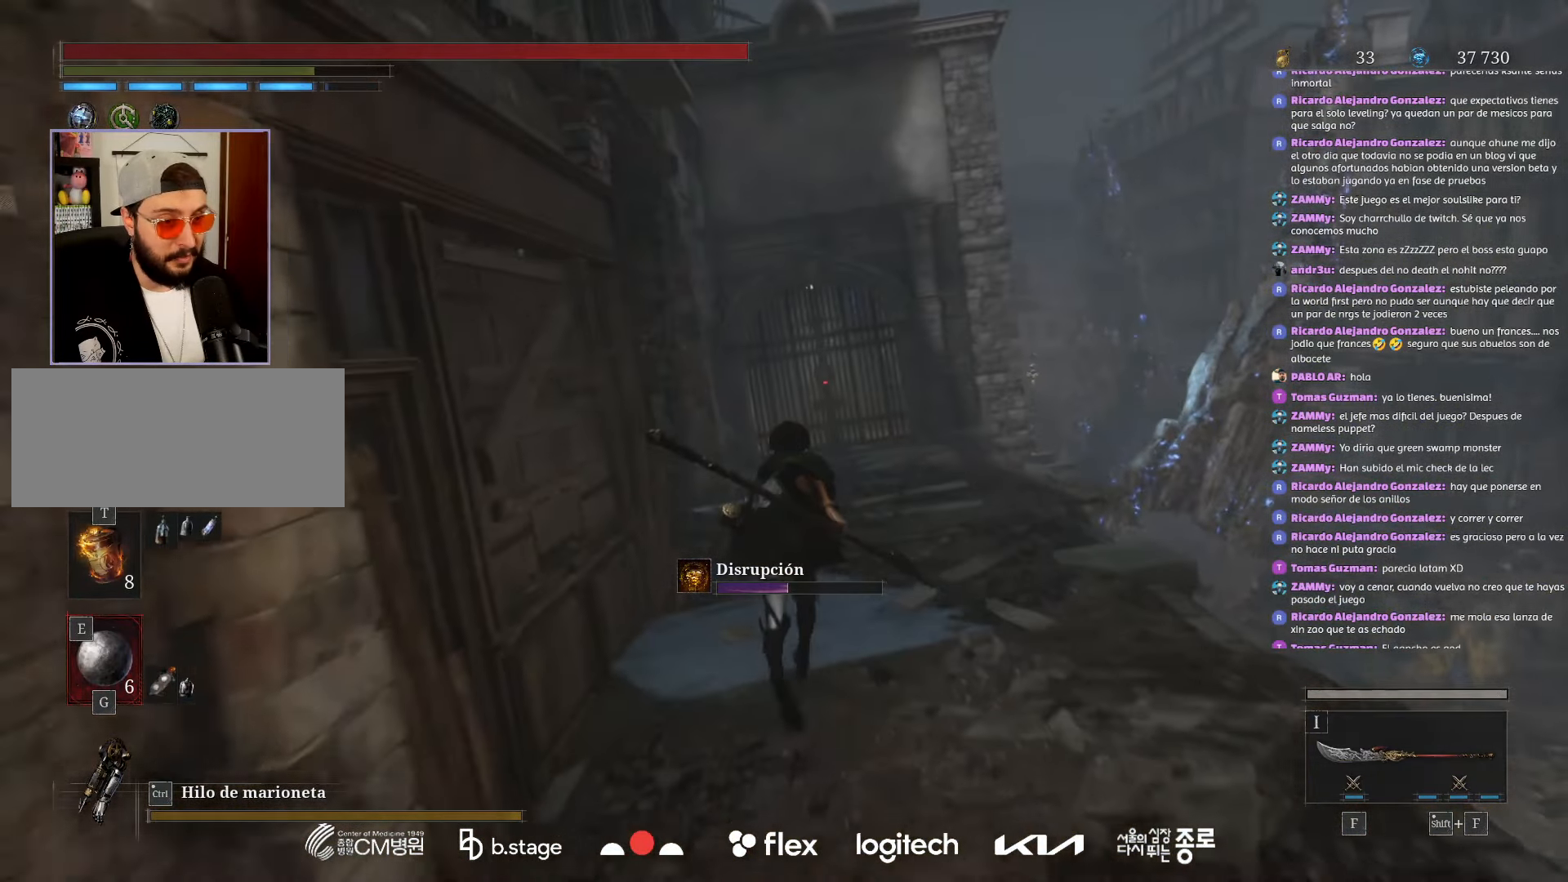
{"keys": ["w"], "mouse": ["left"], "events": []}
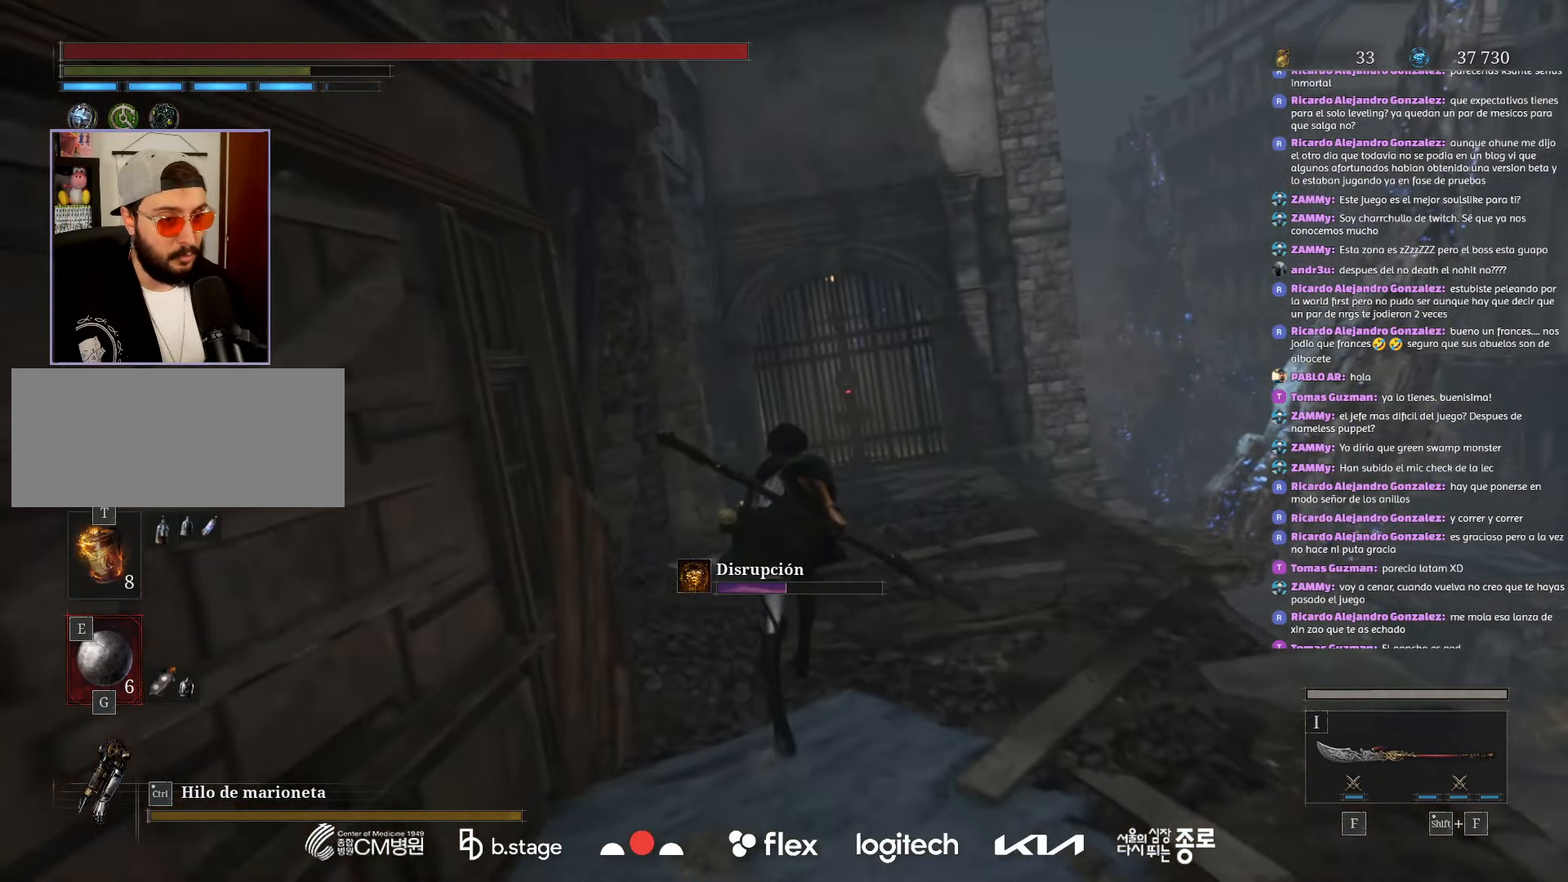
{"keys": ["w"], "mouse": ["left"], "events": []}
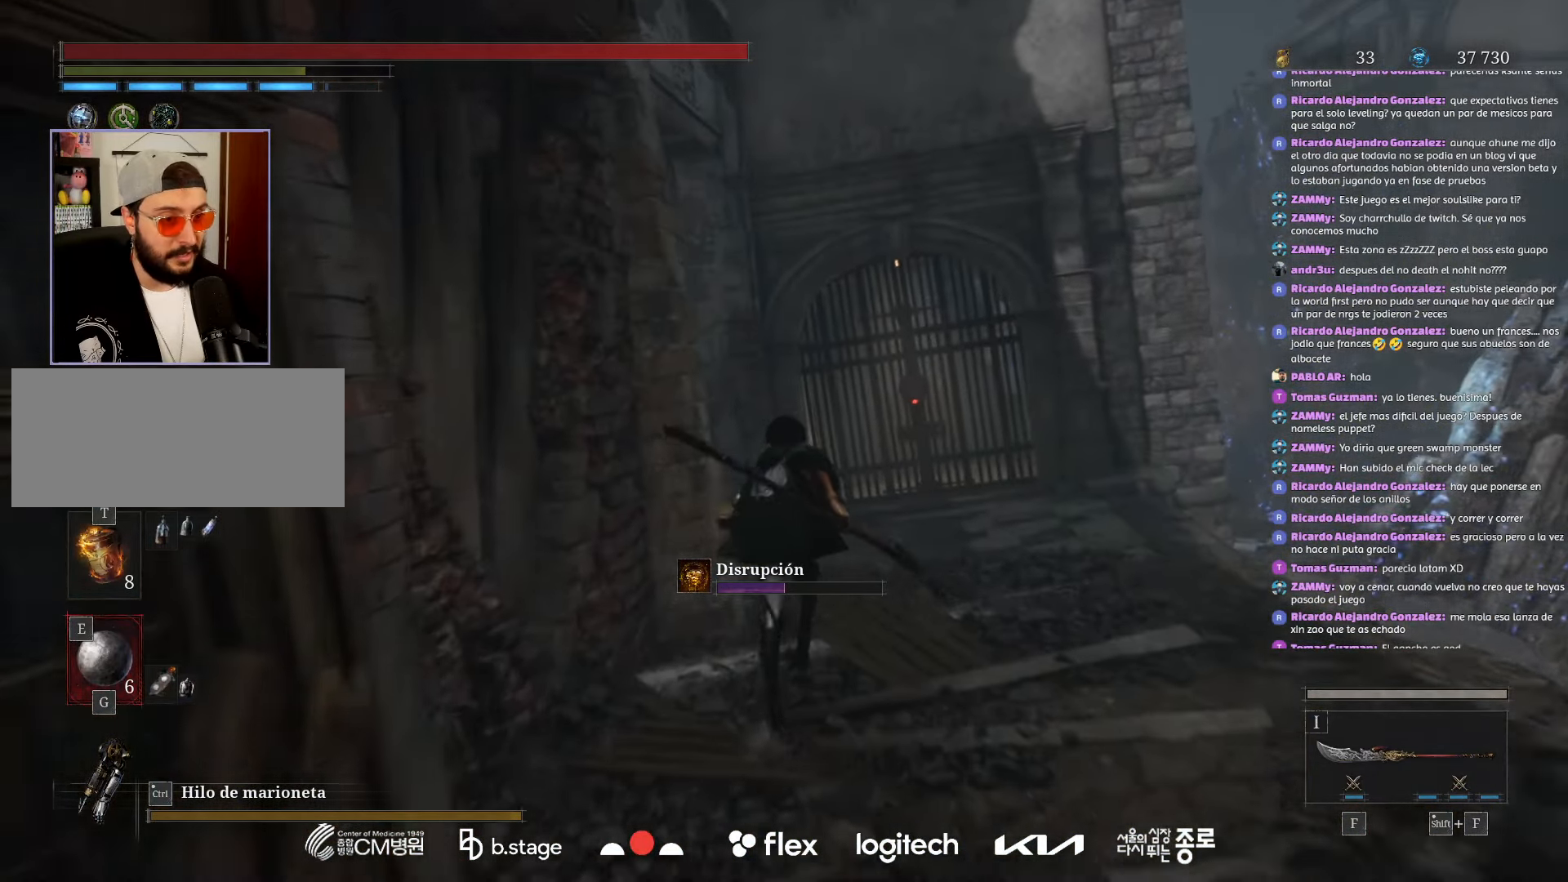
{"keys": ["w"], "mouse": ["left"], "events": []}